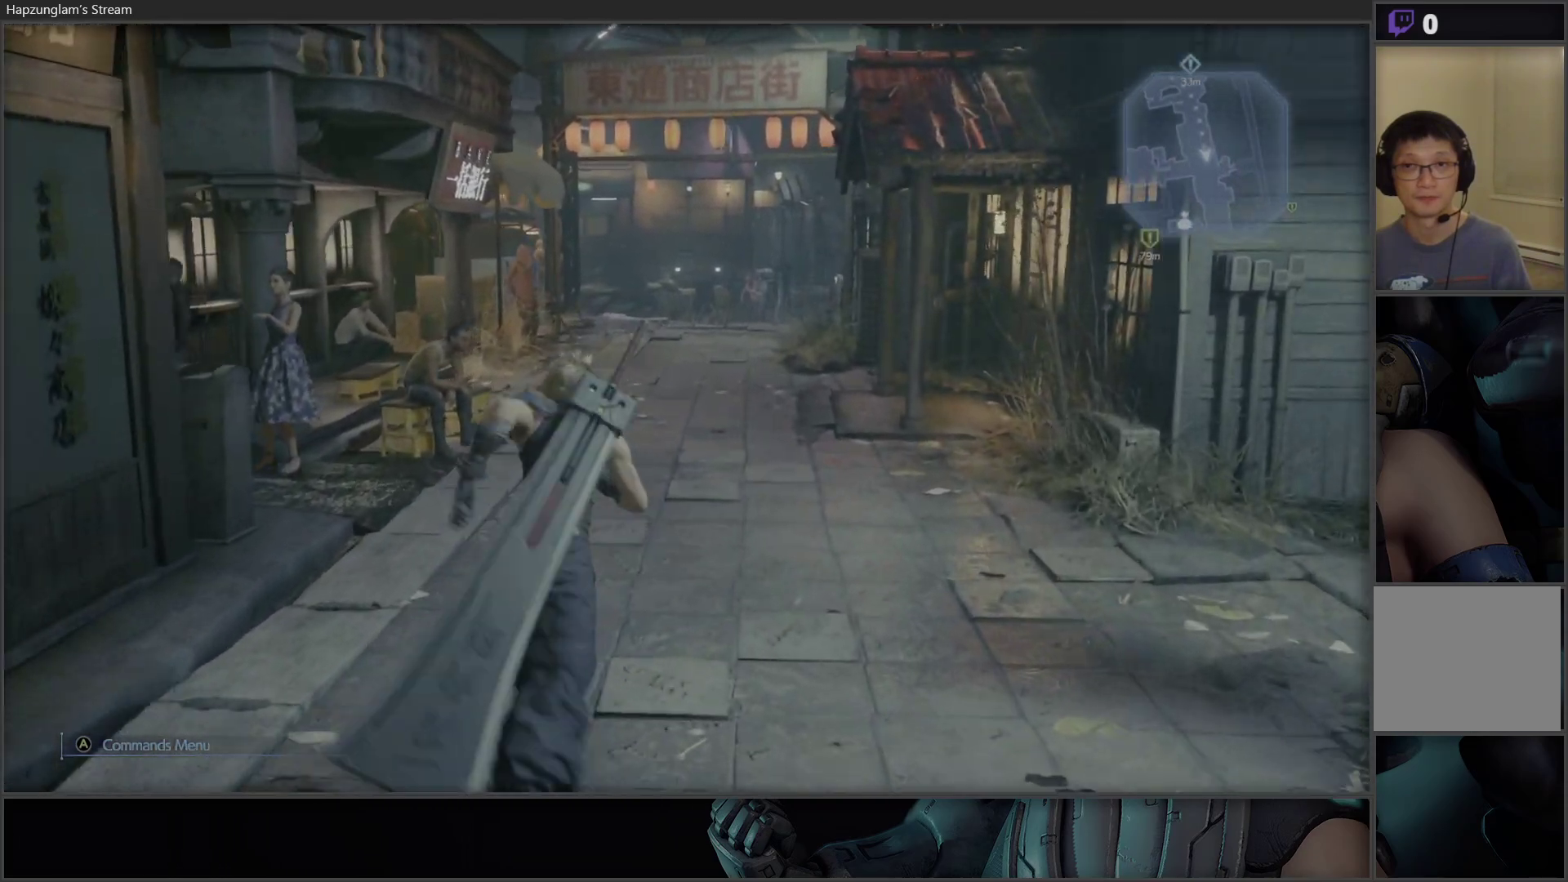
Gameplay with a controller (Xbox layout); each line is a JSON object with the inputs held at the frame after it. "events" lists button and stick changes between this image and that frame as [ms after this image, input, new state], when the widget could be followed in between.
{"buttons": [], "left_stick": "up", "right_stick": "left", "events": []}
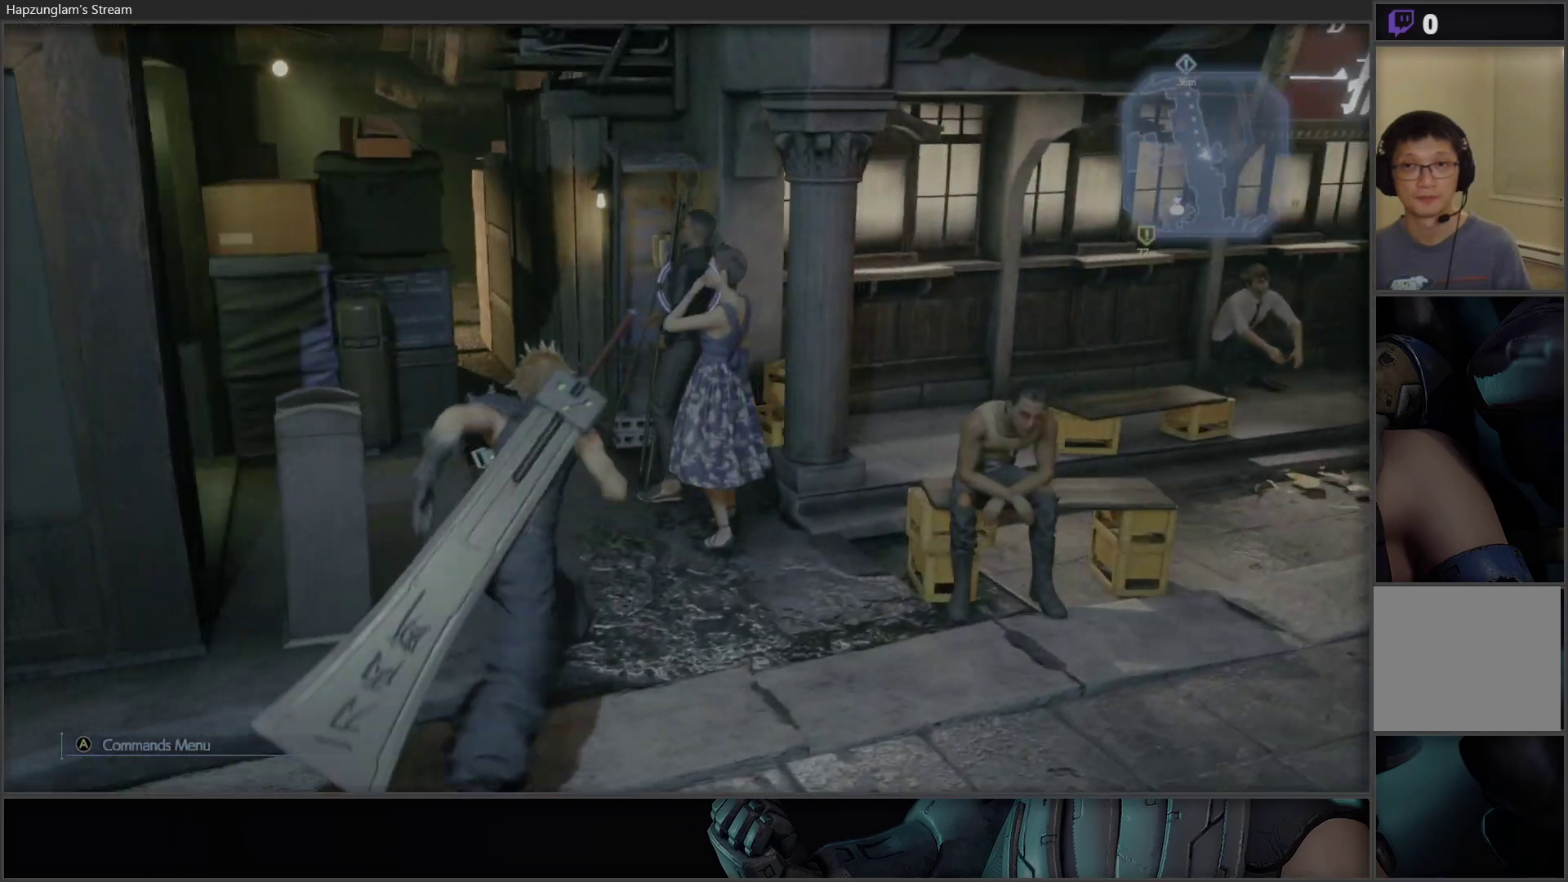
{"buttons": ["SELECT"], "left_stick": "center", "right_stick": "center", "events": [[17, "left_stick", "center"], [17, "right_stick", "center"], [417, "SELECT", "down"]]}
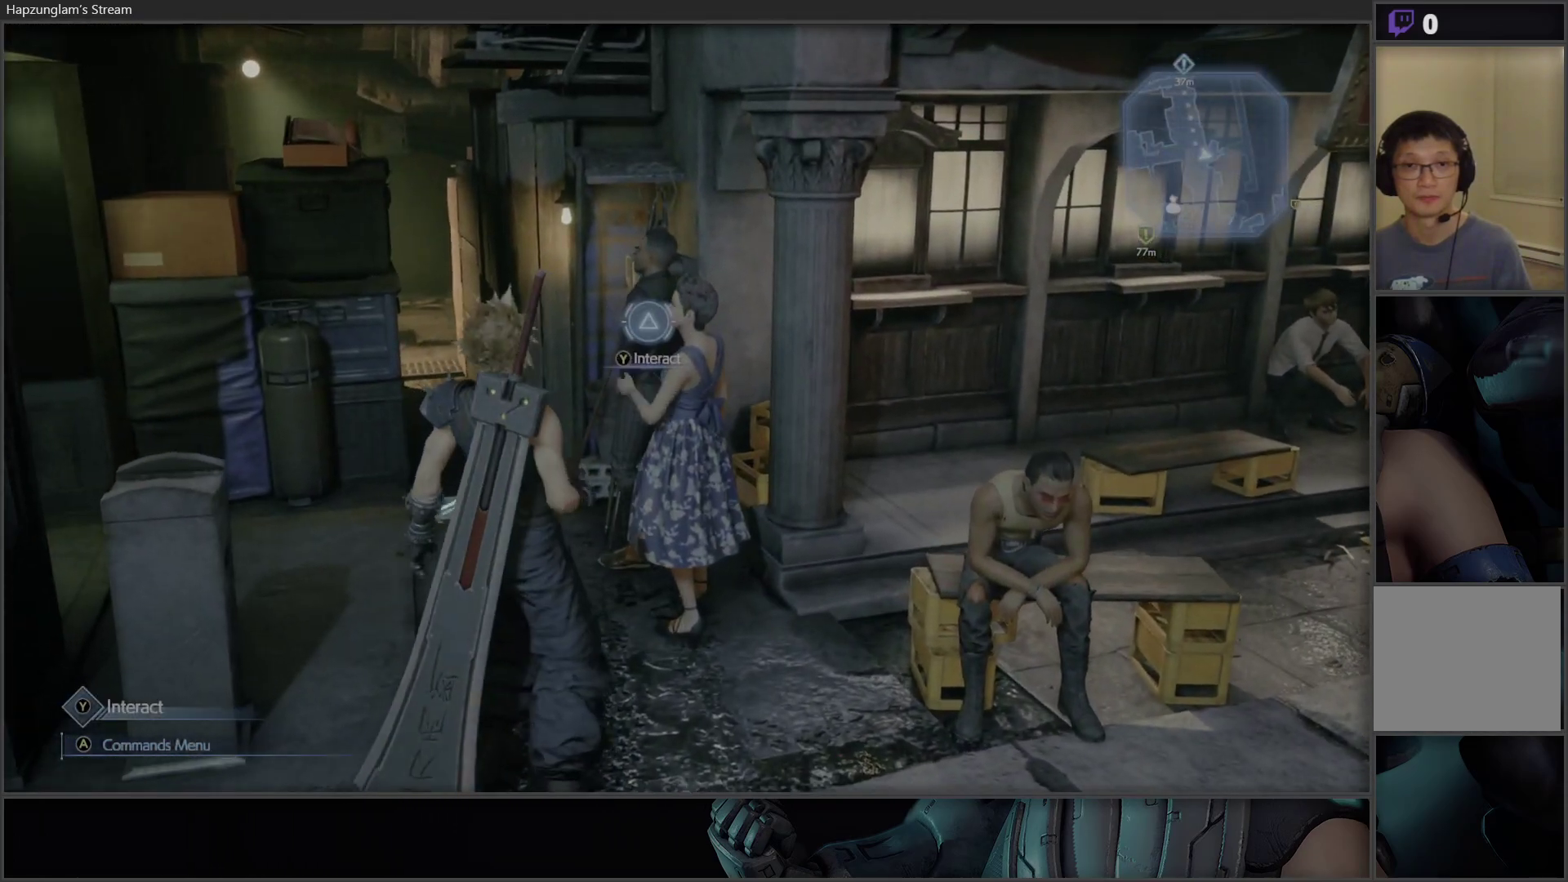
{"buttons": [], "left_stick": "center", "right_stick": "center", "events": [[67, "SELECT", "up"]]}
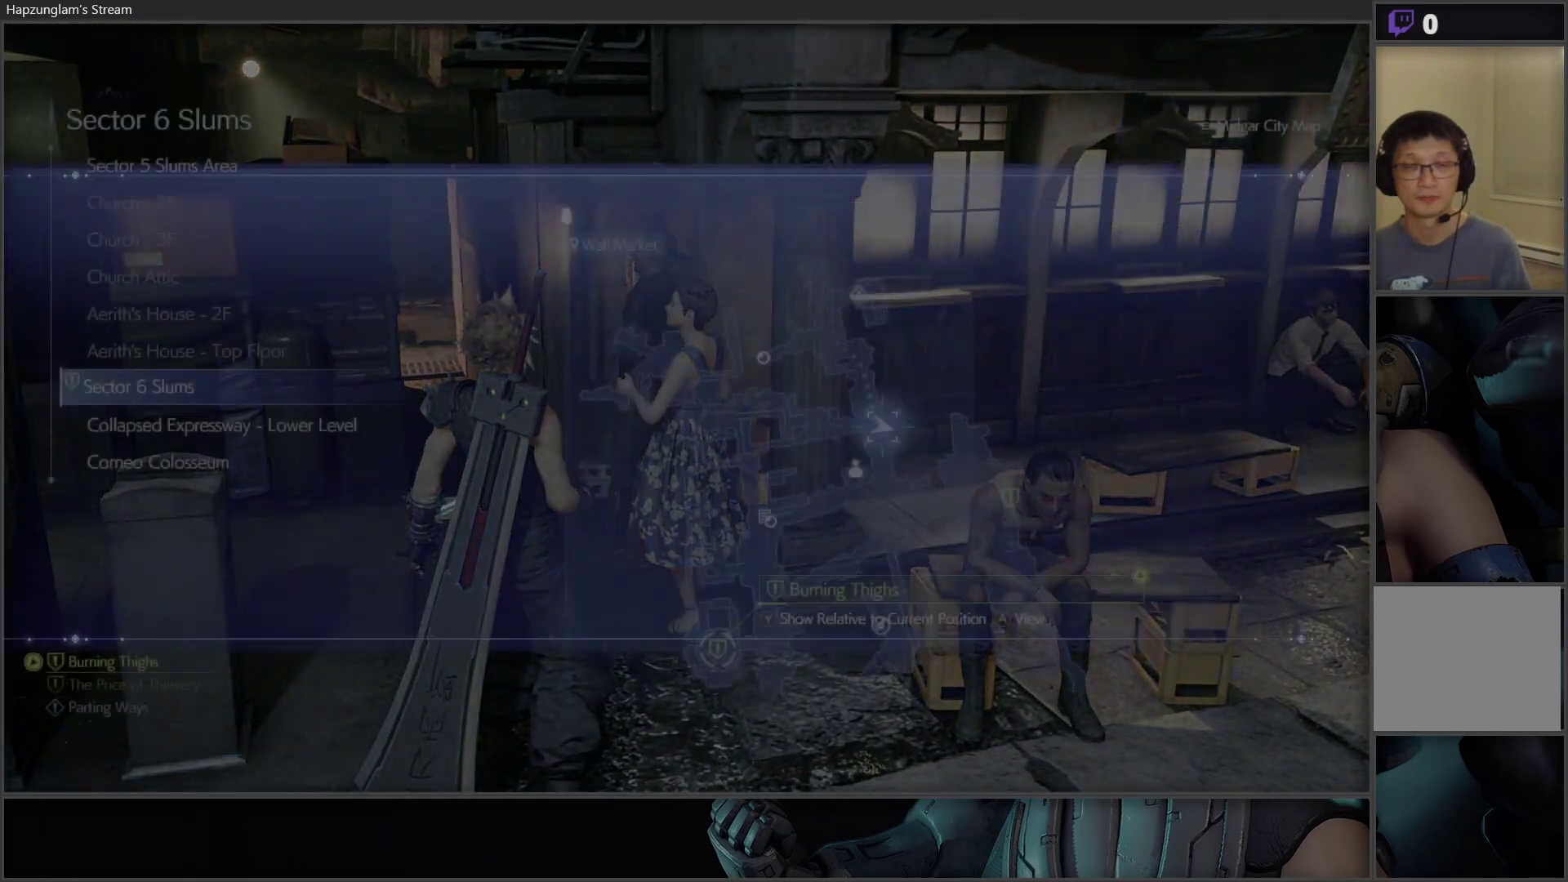
{"buttons": [], "left_stick": "down", "right_stick": "center", "events": [[467, "left_stick", "down"]]}
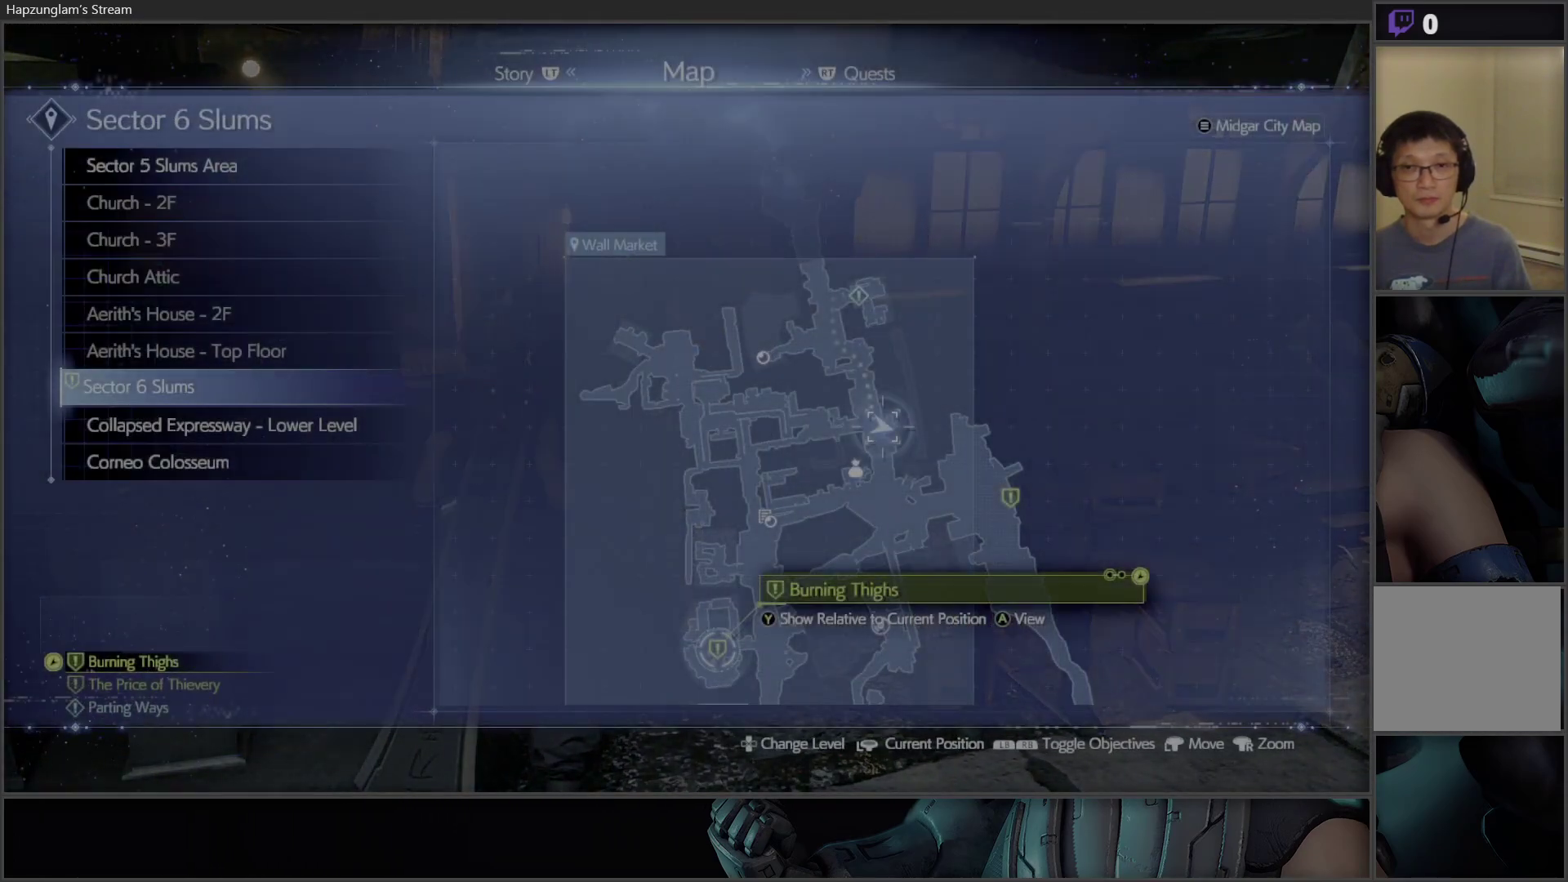
{"buttons": [], "left_stick": "center", "right_stick": "center", "events": [[333, "left_stick", "center"]]}
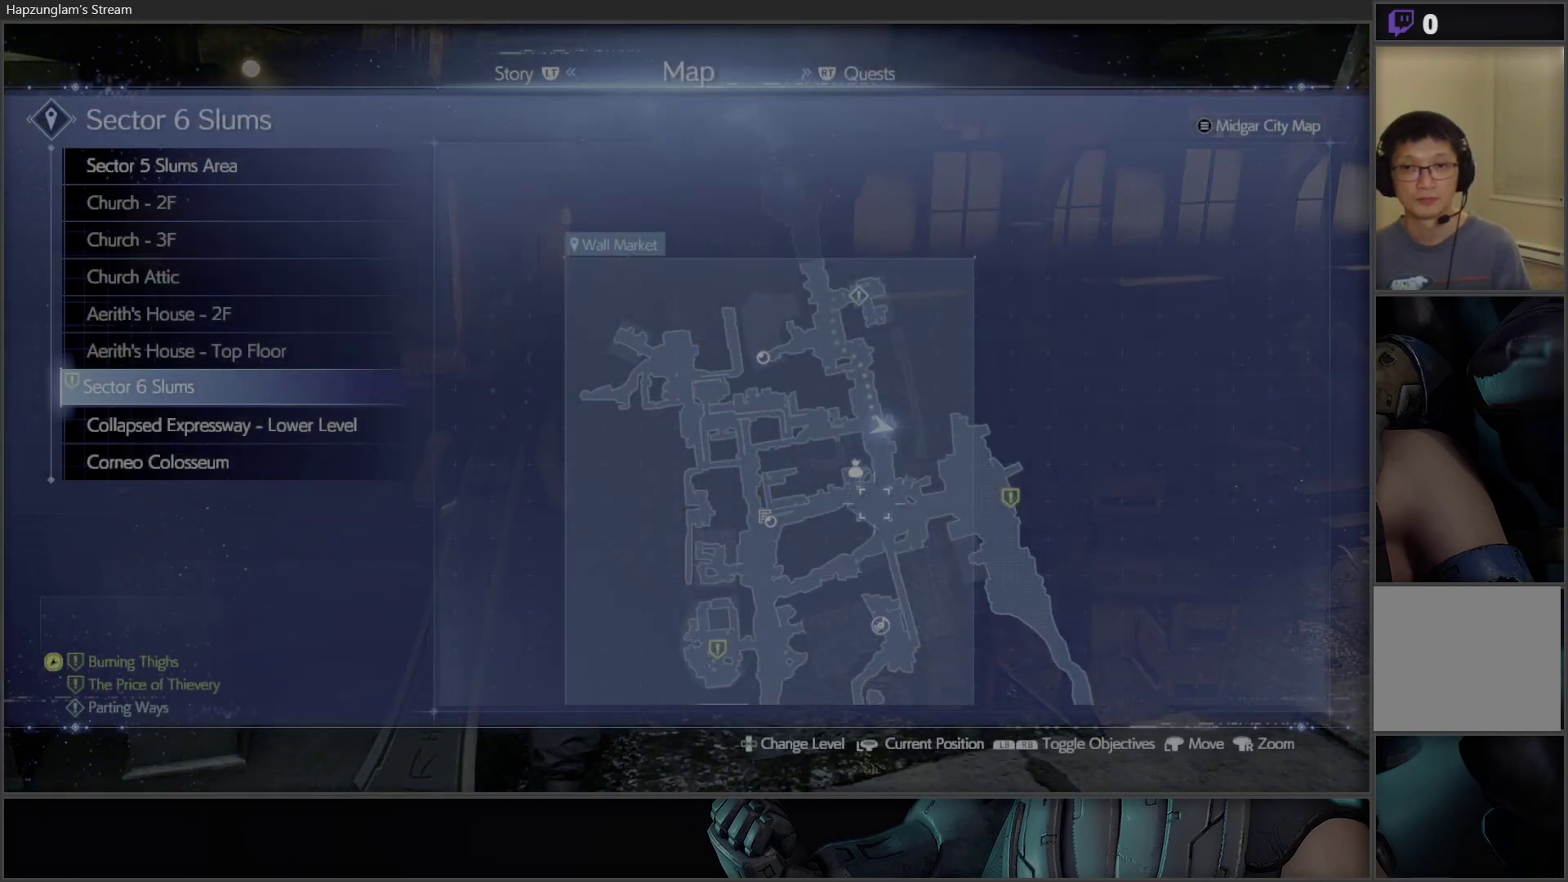
{"buttons": [], "left_stick": "down-right", "right_stick": "right", "events": [[133, "B", "down"], [217, "B", "up"], [317, "left_stick", "down-right"], [417, "right_stick", "right"]]}
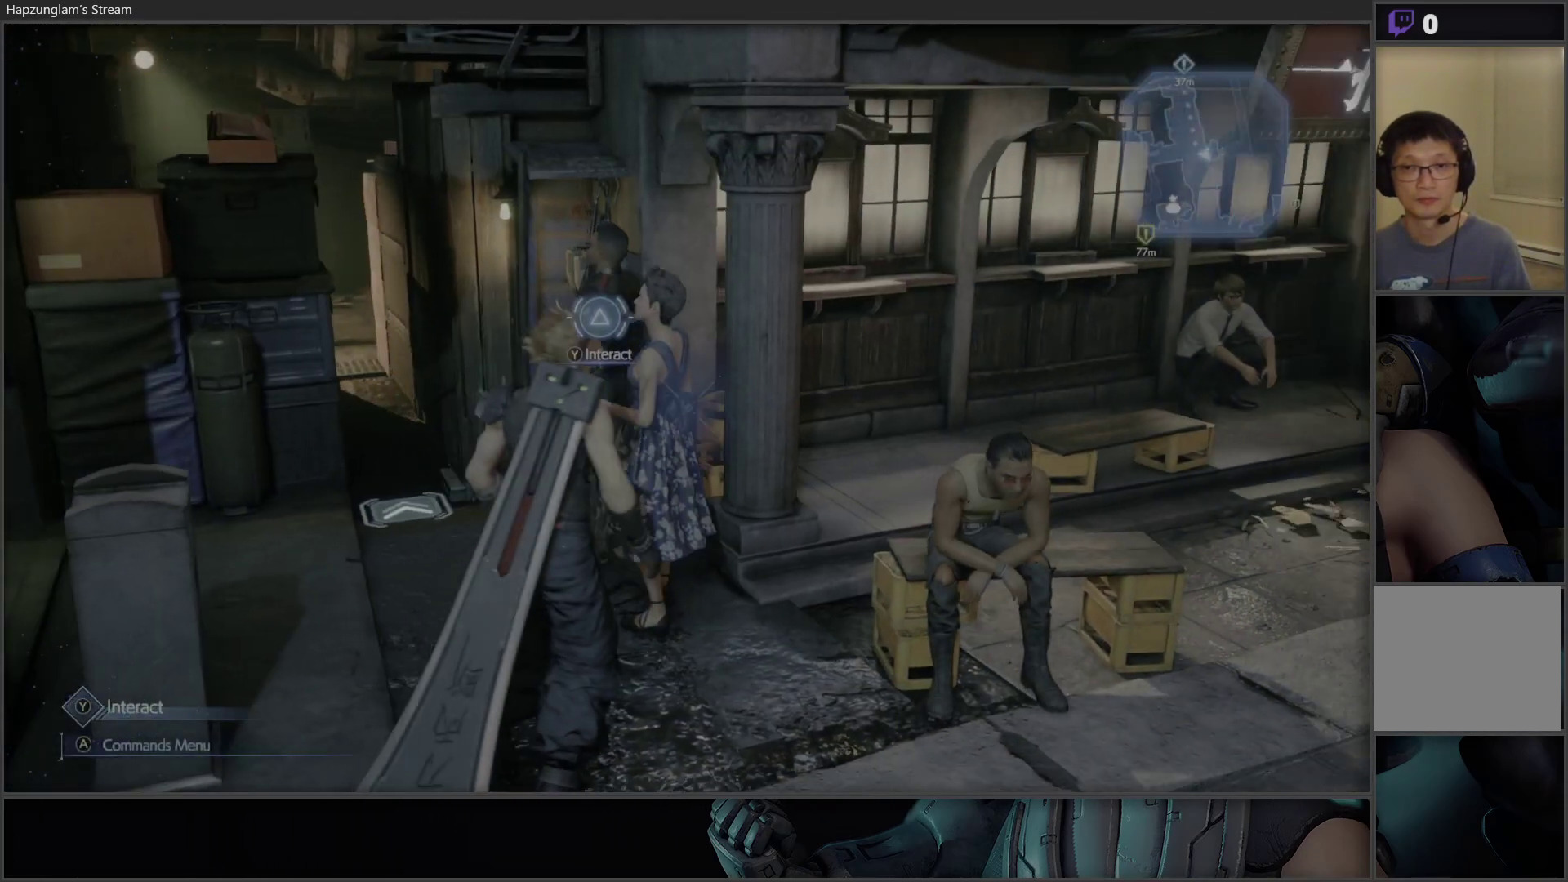
{"buttons": ["L3"], "left_stick": "up-right", "right_stick": "center", "events": [[33, "left_stick", "right"], [200, "left_stick", "up-right"], [400, "L3", "down"], [450, "right_stick", "center"]]}
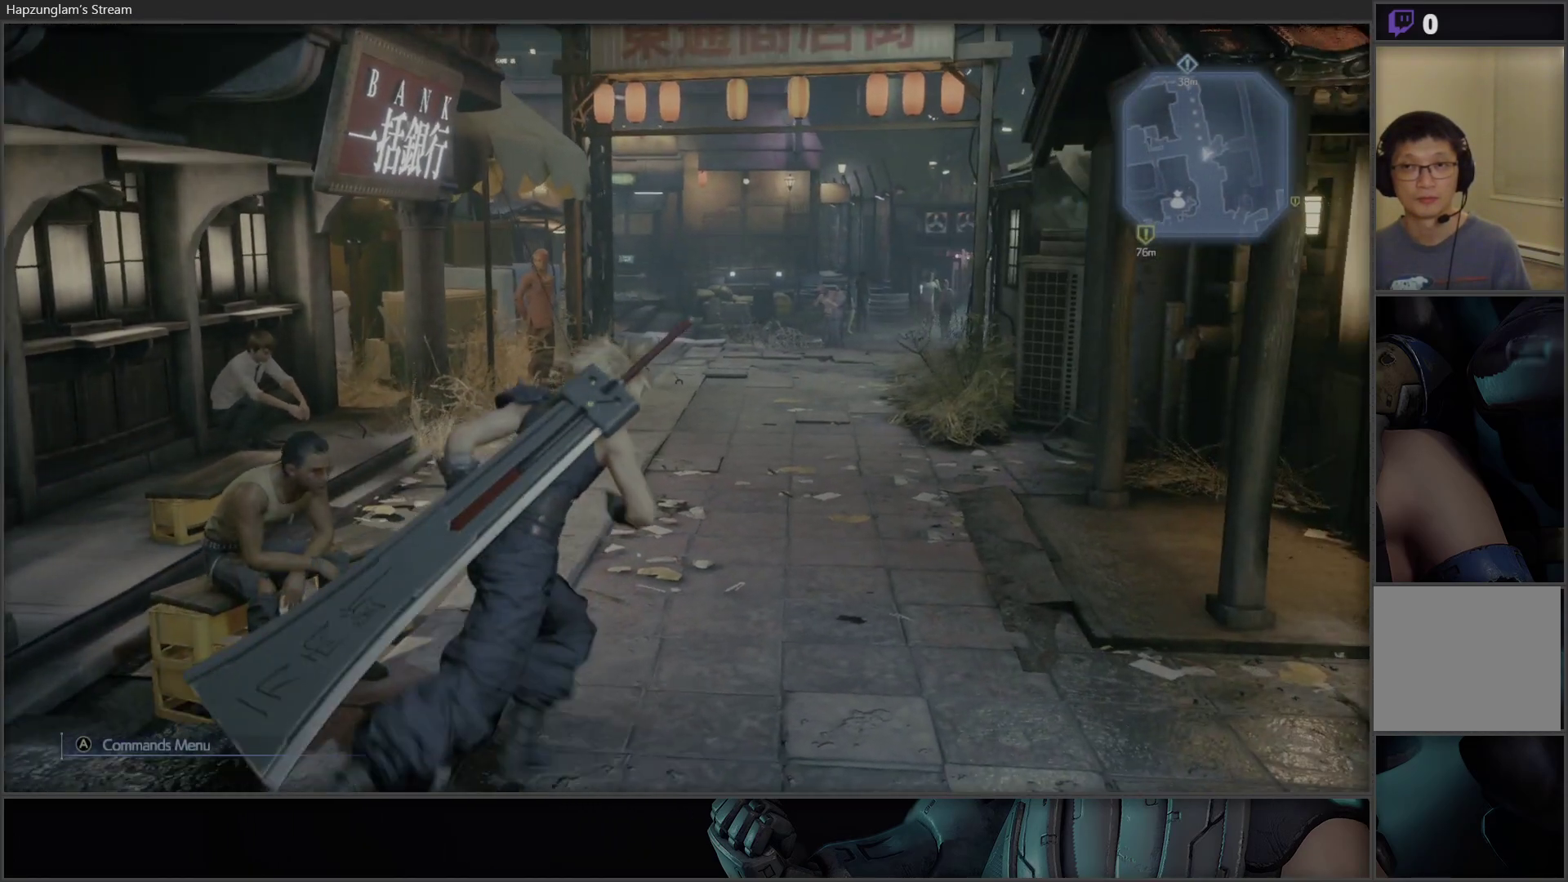
{"buttons": [], "left_stick": "up", "right_stick": "center", "events": [[50, "L3", "up"], [83, "left_stick", "up"]]}
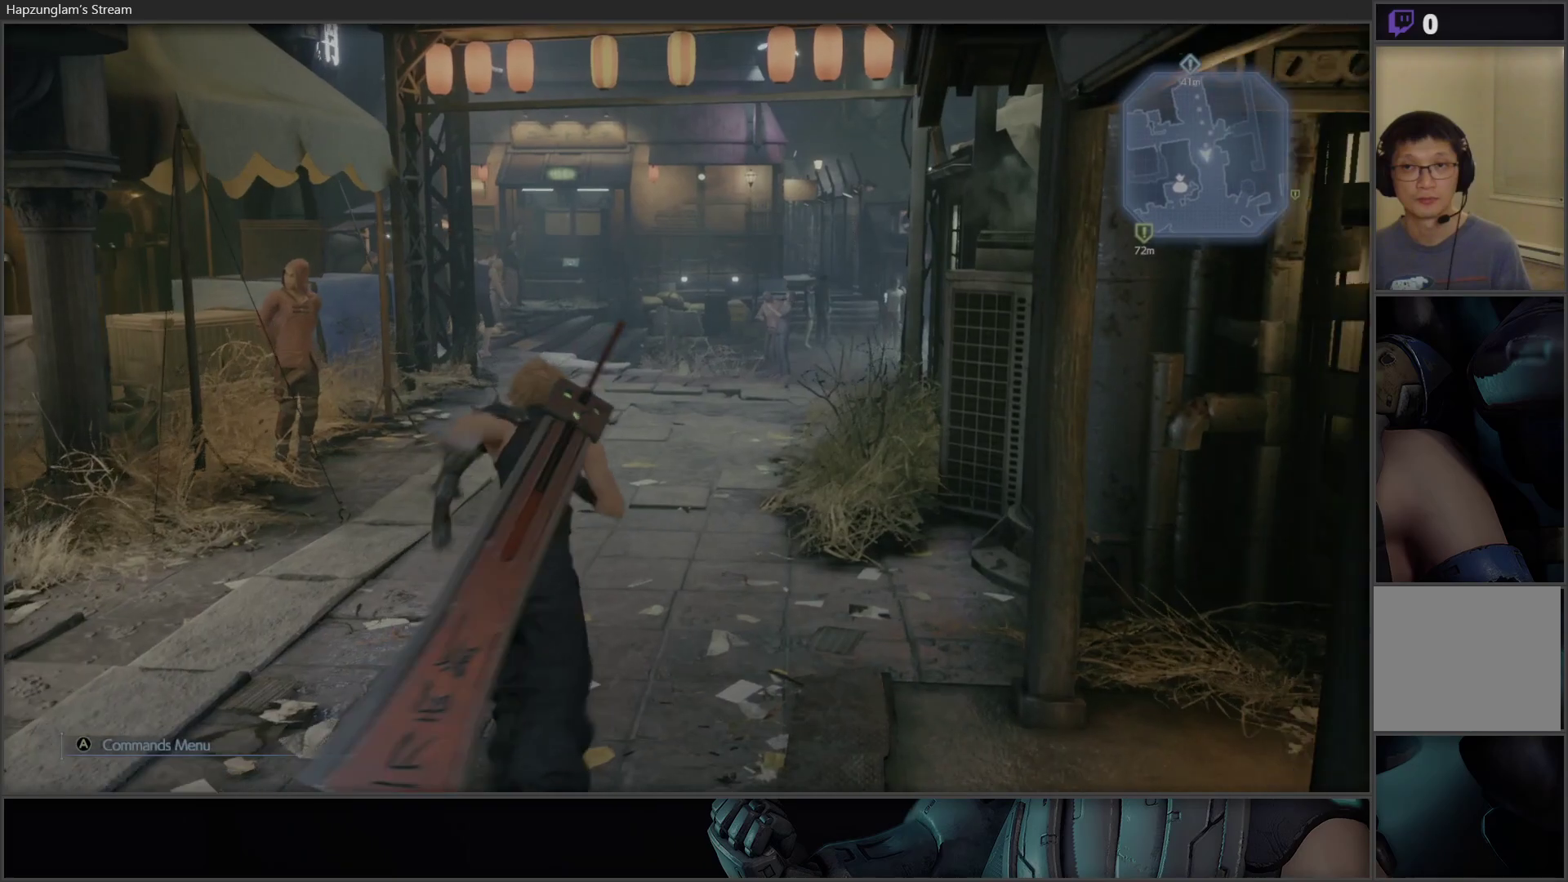
{"buttons": [], "left_stick": "up", "right_stick": "center", "events": []}
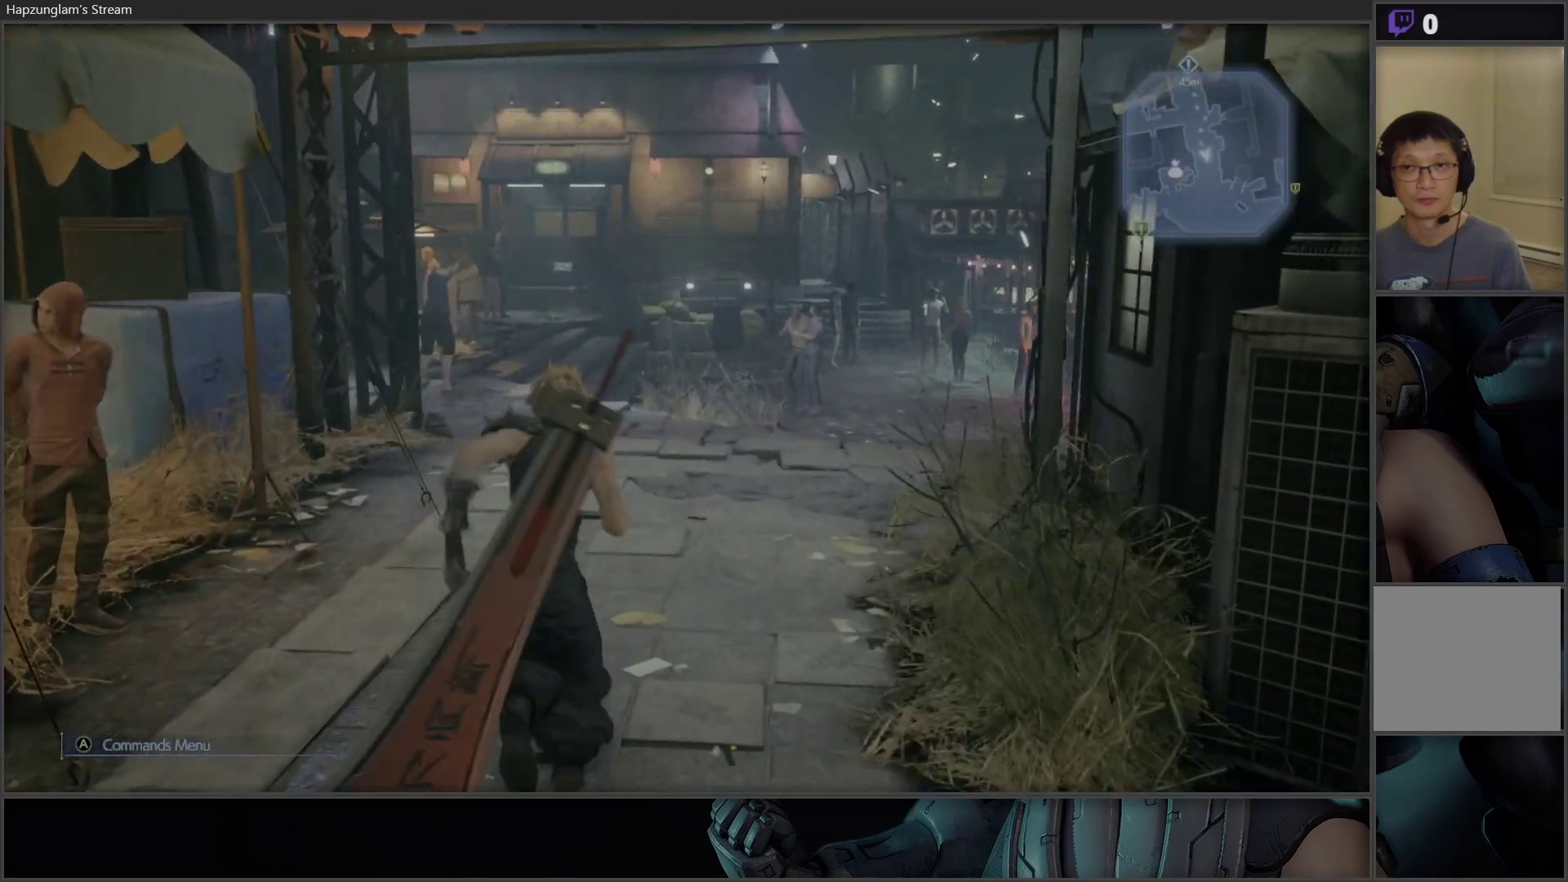
{"buttons": [], "left_stick": "up", "right_stick": "center", "events": []}
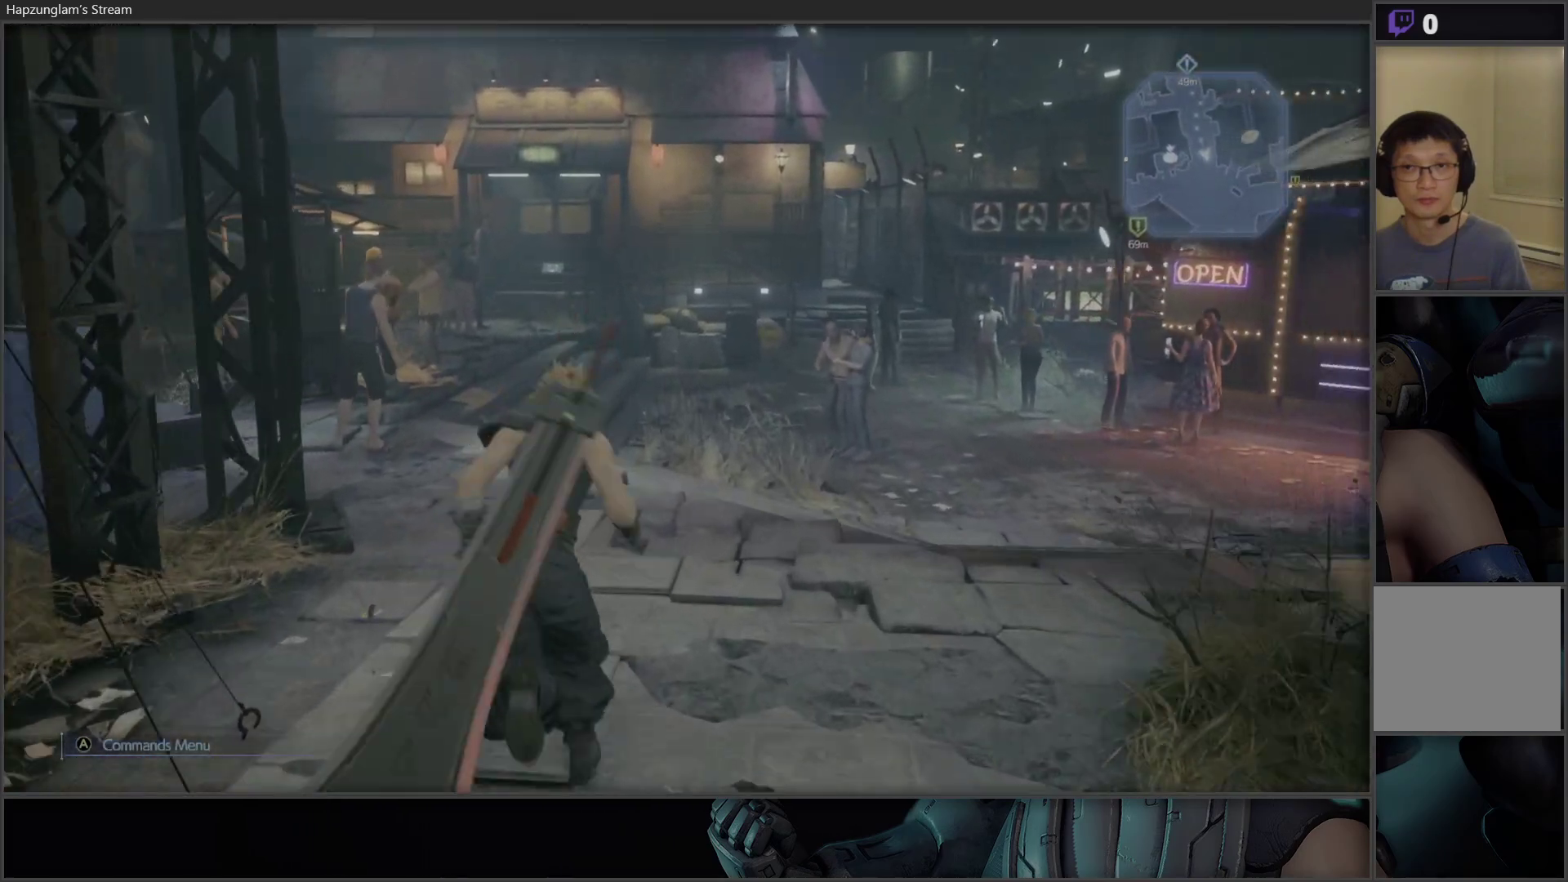
{"buttons": [], "left_stick": "up", "right_stick": "left", "events": [[417, "right_stick", "left"]]}
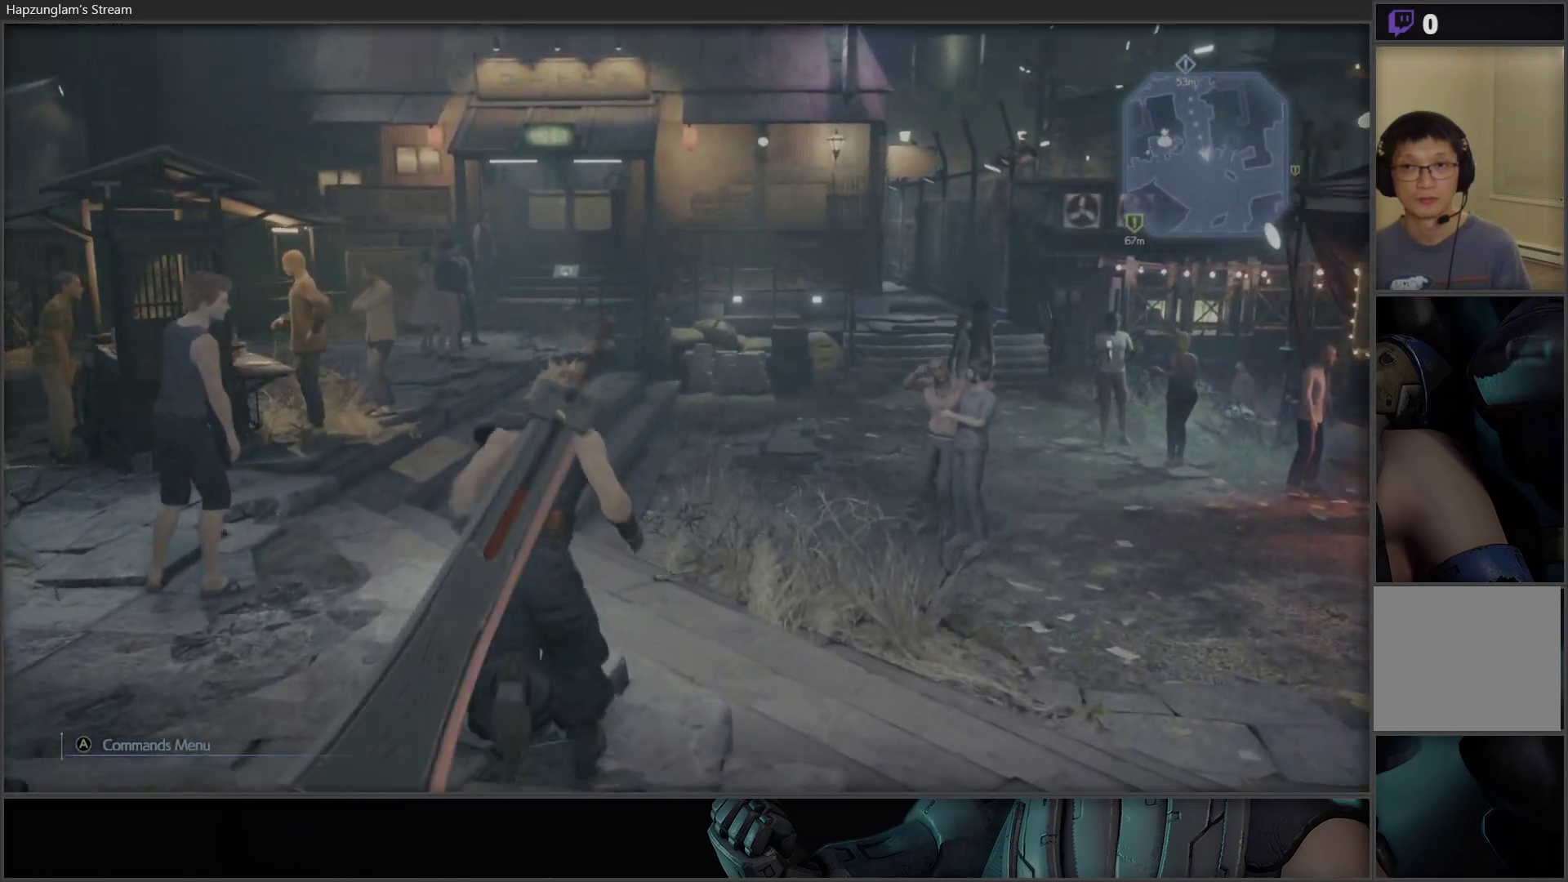
{"buttons": [], "left_stick": "up-right", "right_stick": "left", "events": [[450, "left_stick", "up-right"]]}
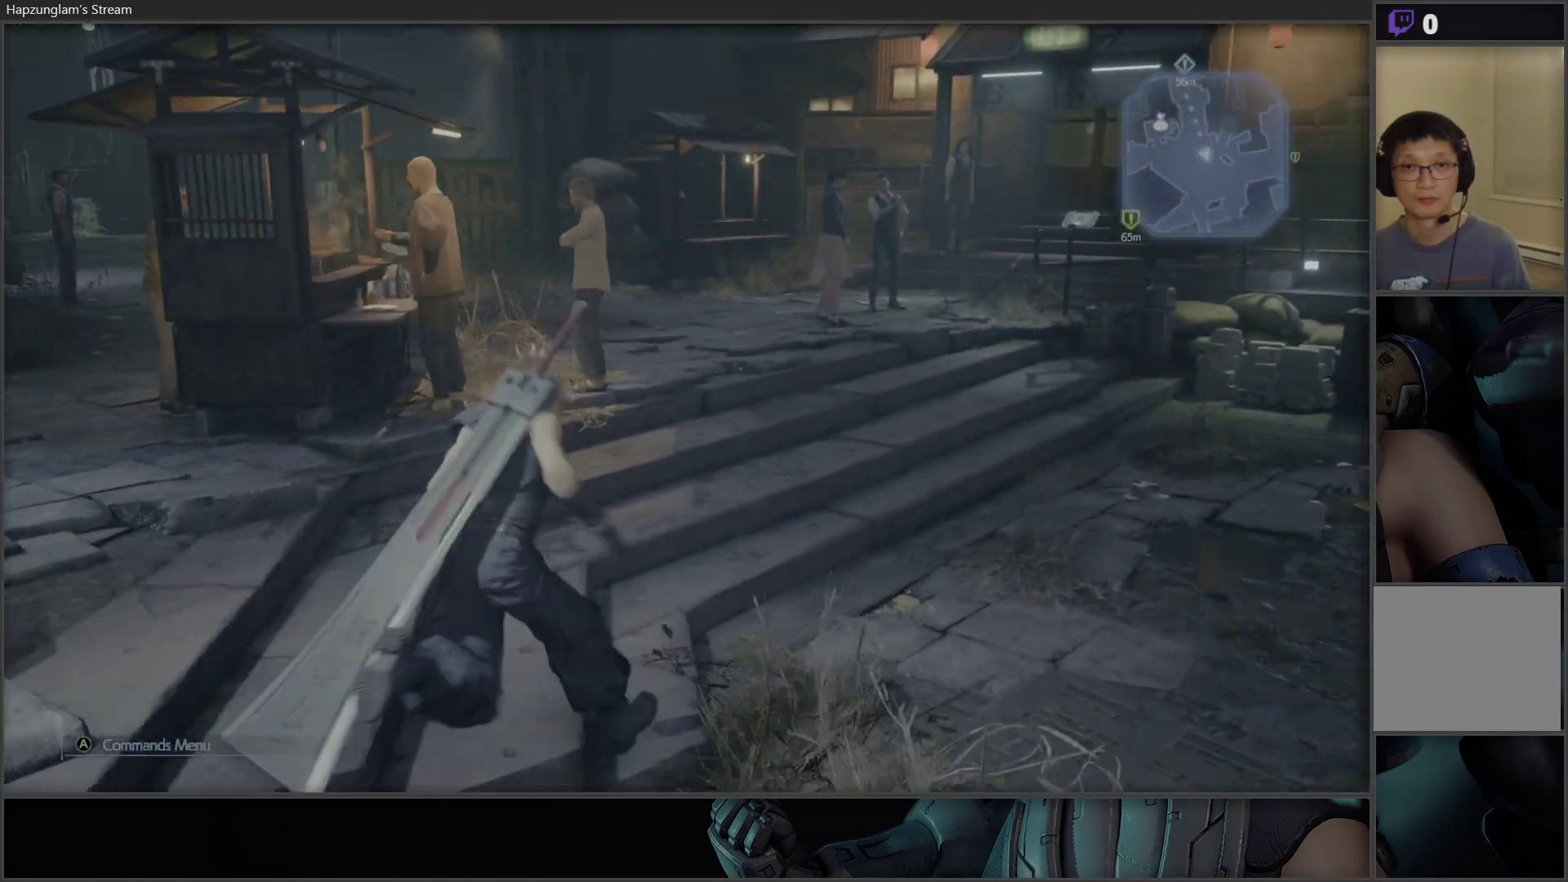
{"buttons": [], "left_stick": "up", "right_stick": "left", "events": [[417, "left_stick", "up"]]}
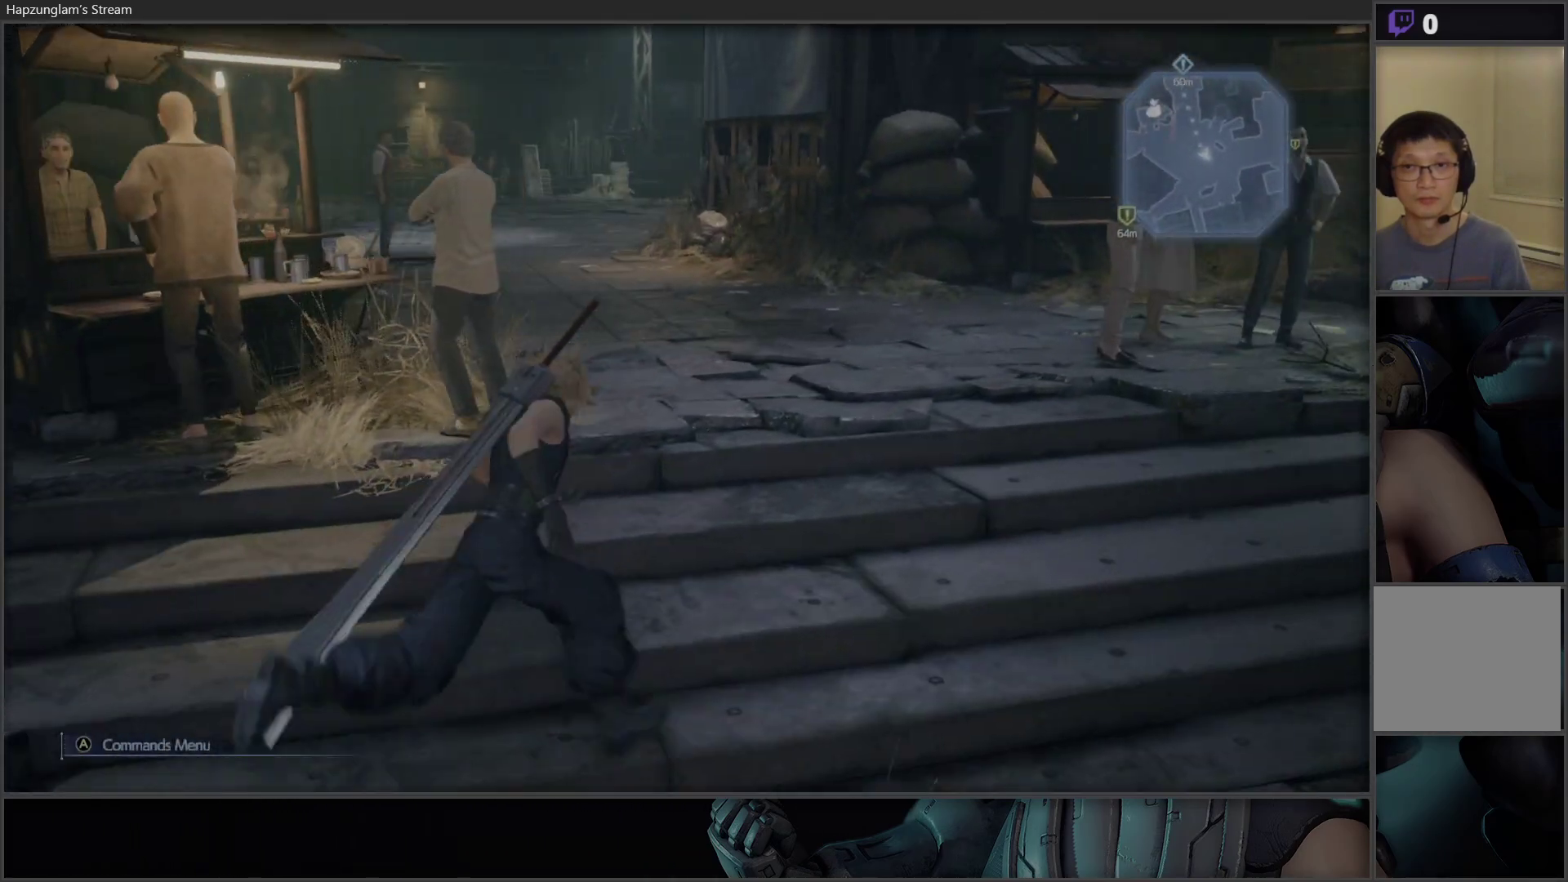
{"buttons": [], "left_stick": "center", "right_stick": "center", "events": [[83, "left_stick", "center"], [117, "right_stick", "center"], [183, "SELECT", "down"], [350, "SELECT", "up"]]}
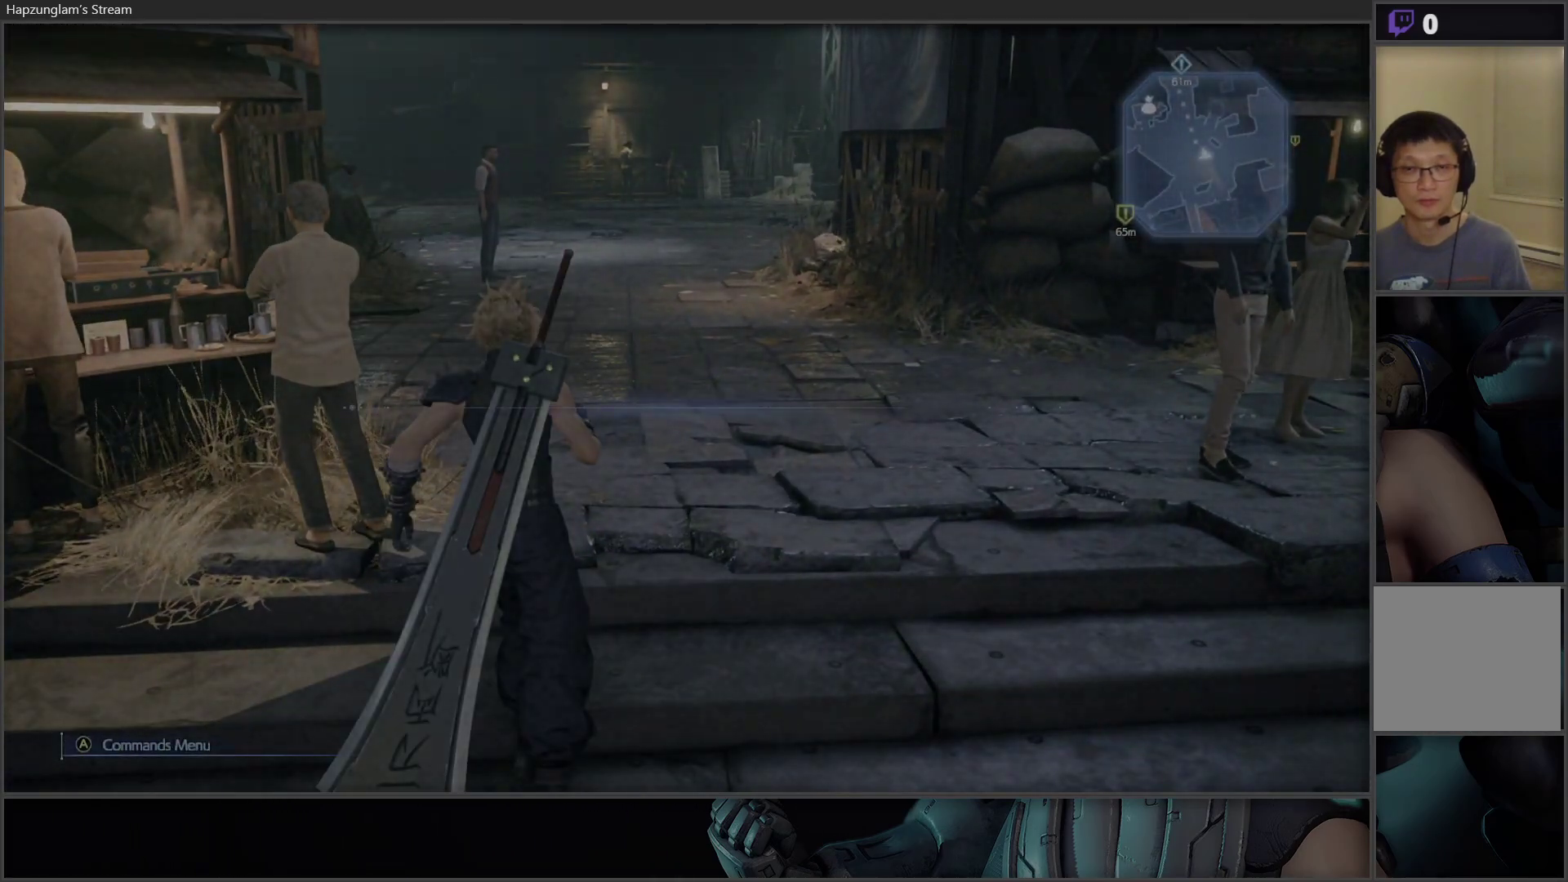
{"buttons": [], "left_stick": "down-left", "right_stick": "center", "events": [[383, "left_stick", "down-left"]]}
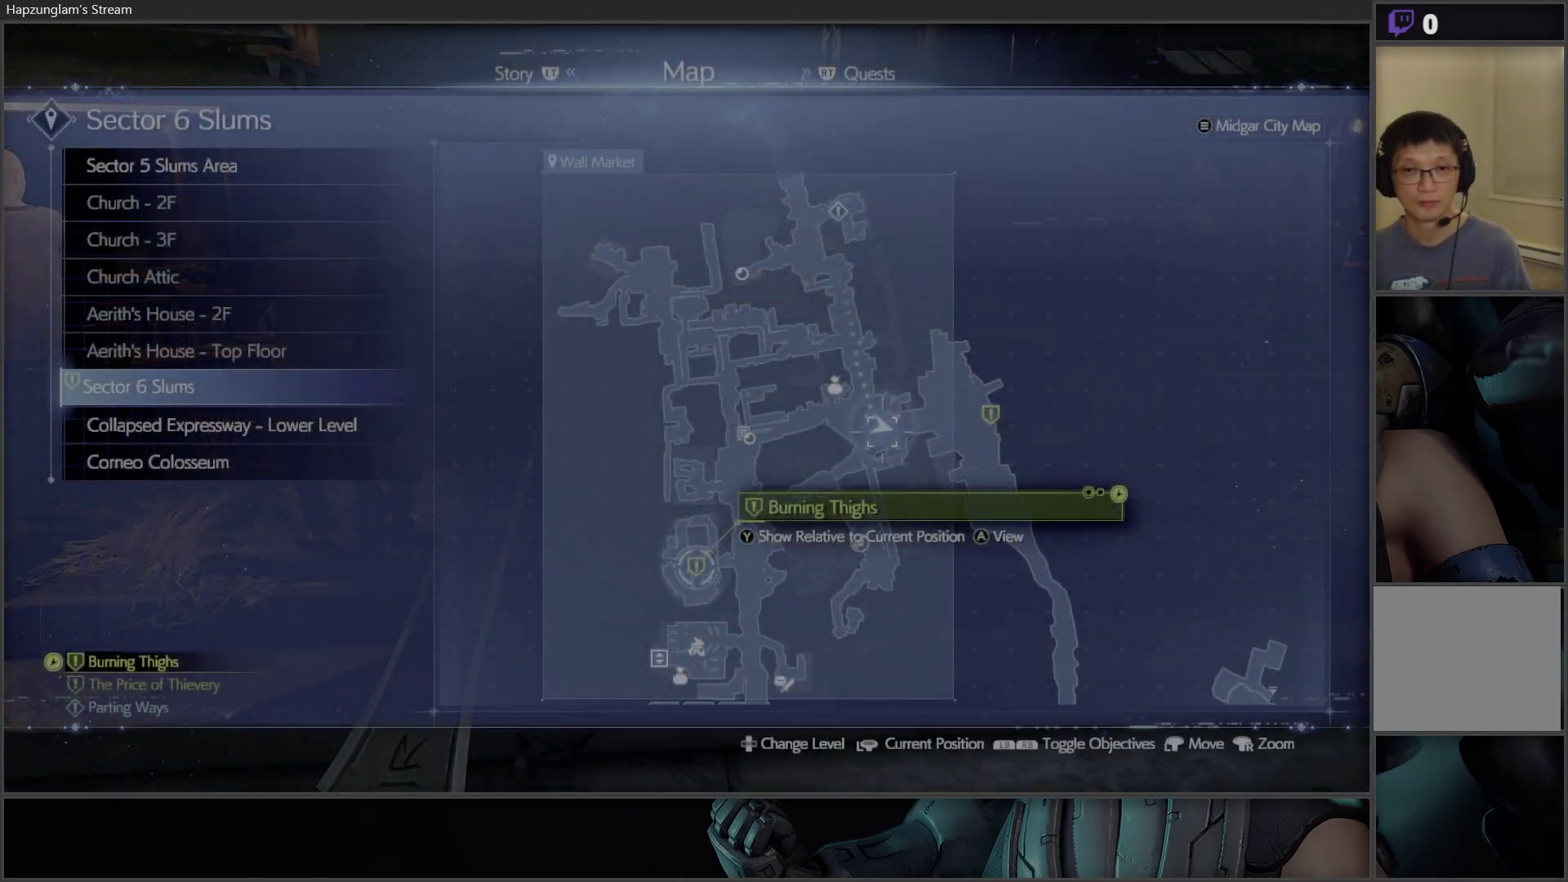
{"buttons": [], "left_stick": "center", "right_stick": "center", "events": [[150, "left_stick", "center"]]}
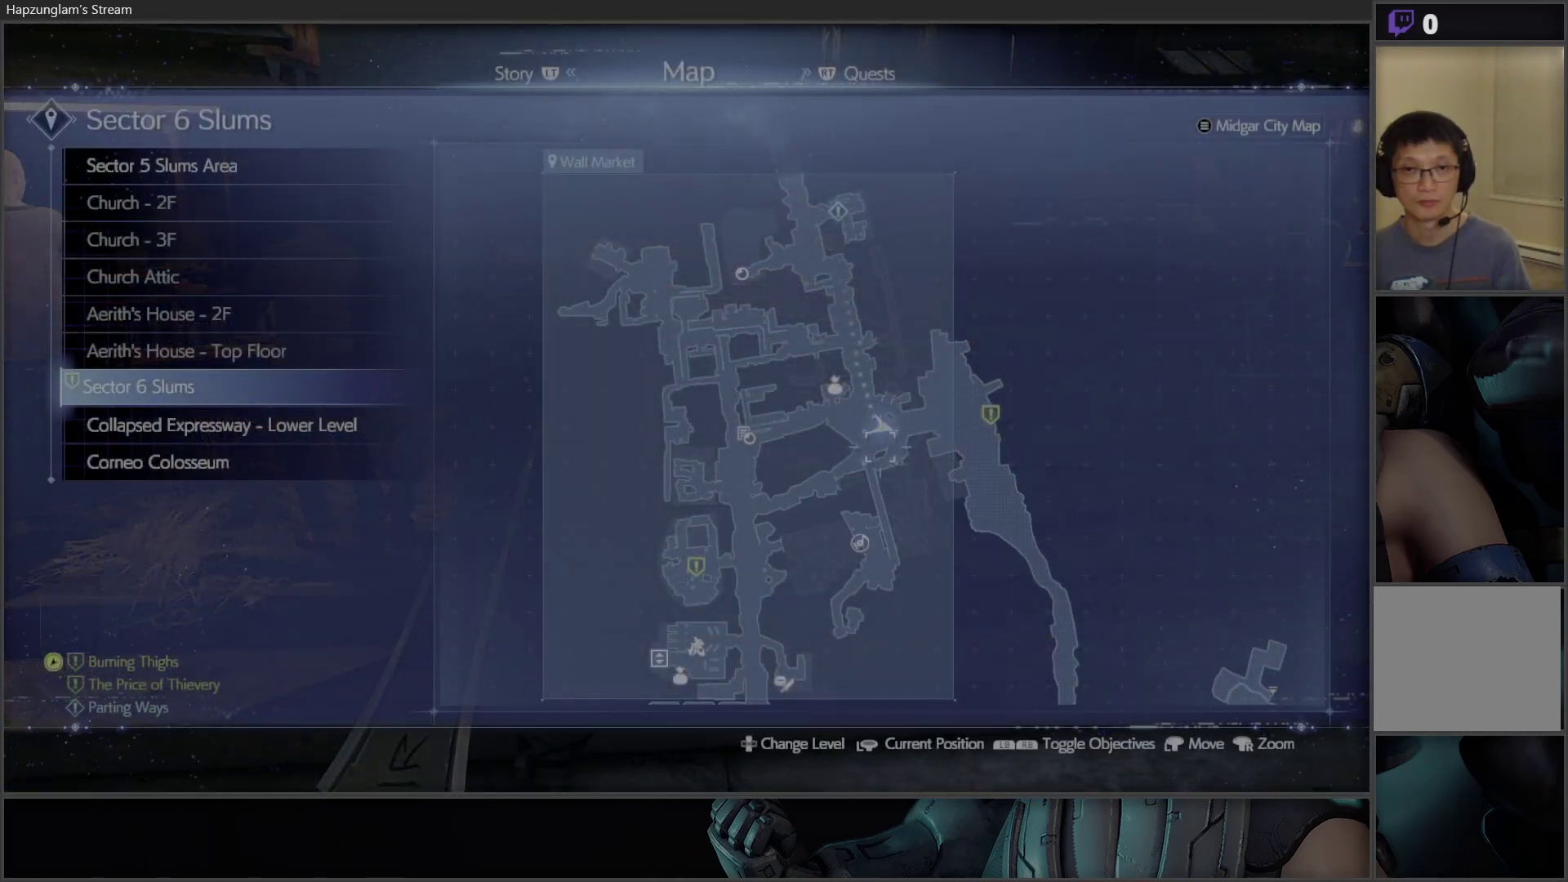
{"buttons": ["L3"], "left_stick": "up", "right_stick": "center", "events": [[200, "B", "down"], [200, "left_stick", "up"], [300, "B", "up"], [483, "L3", "down"]]}
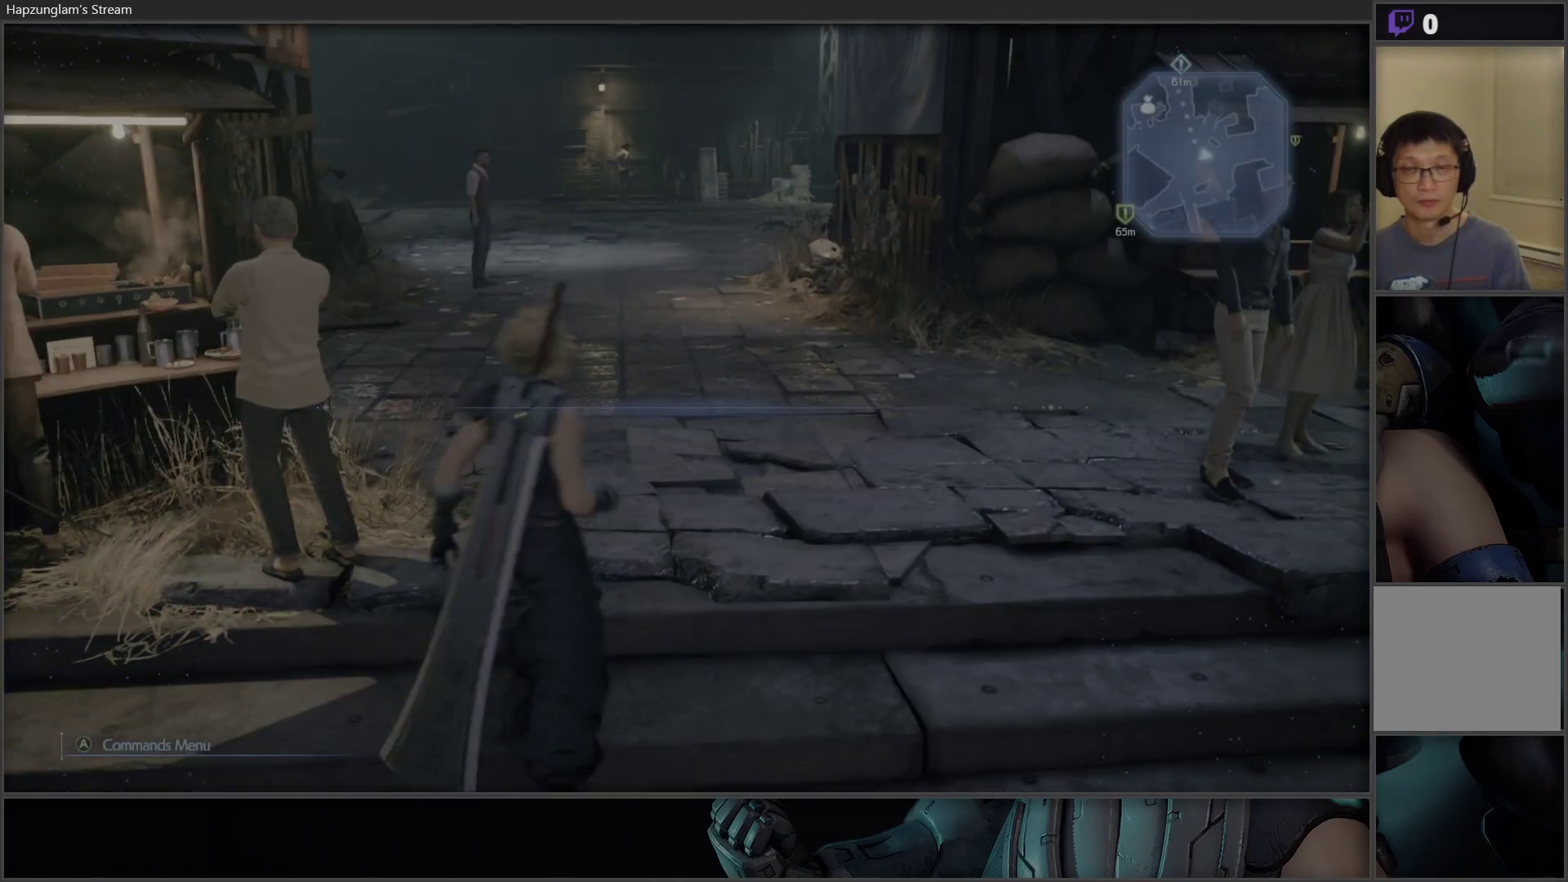
{"buttons": [], "left_stick": "up", "right_stick": "center", "events": [[67, "L3", "up"], [150, "right_stick", "up"], [283, "right_stick", "center"]]}
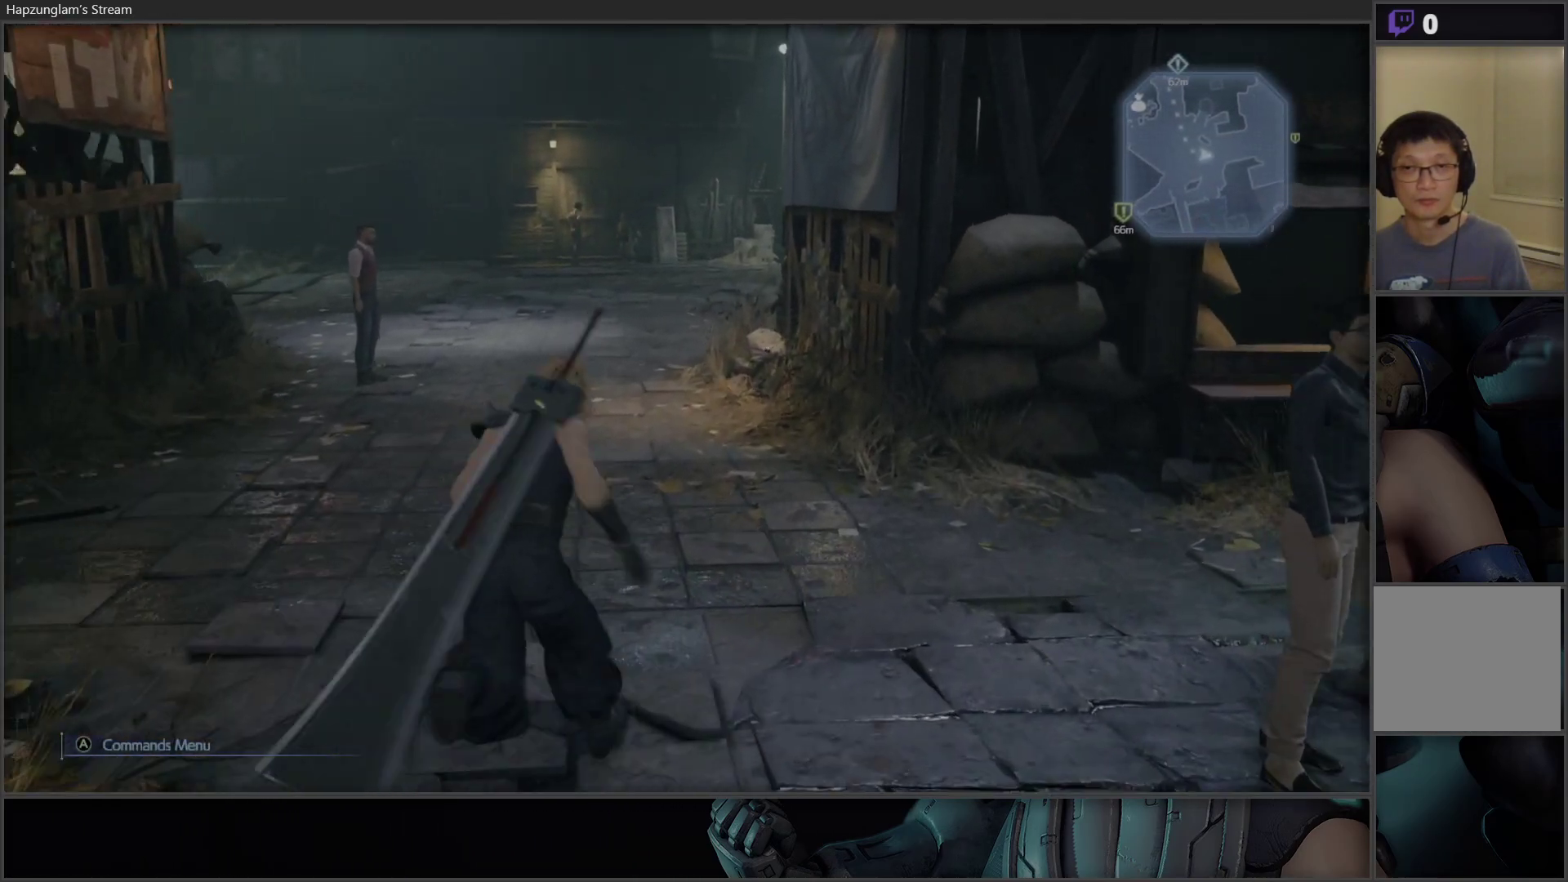
{"buttons": [], "left_stick": "up", "right_stick": "center", "events": [[300, "right_stick", "left"], [467, "right_stick", "center"]]}
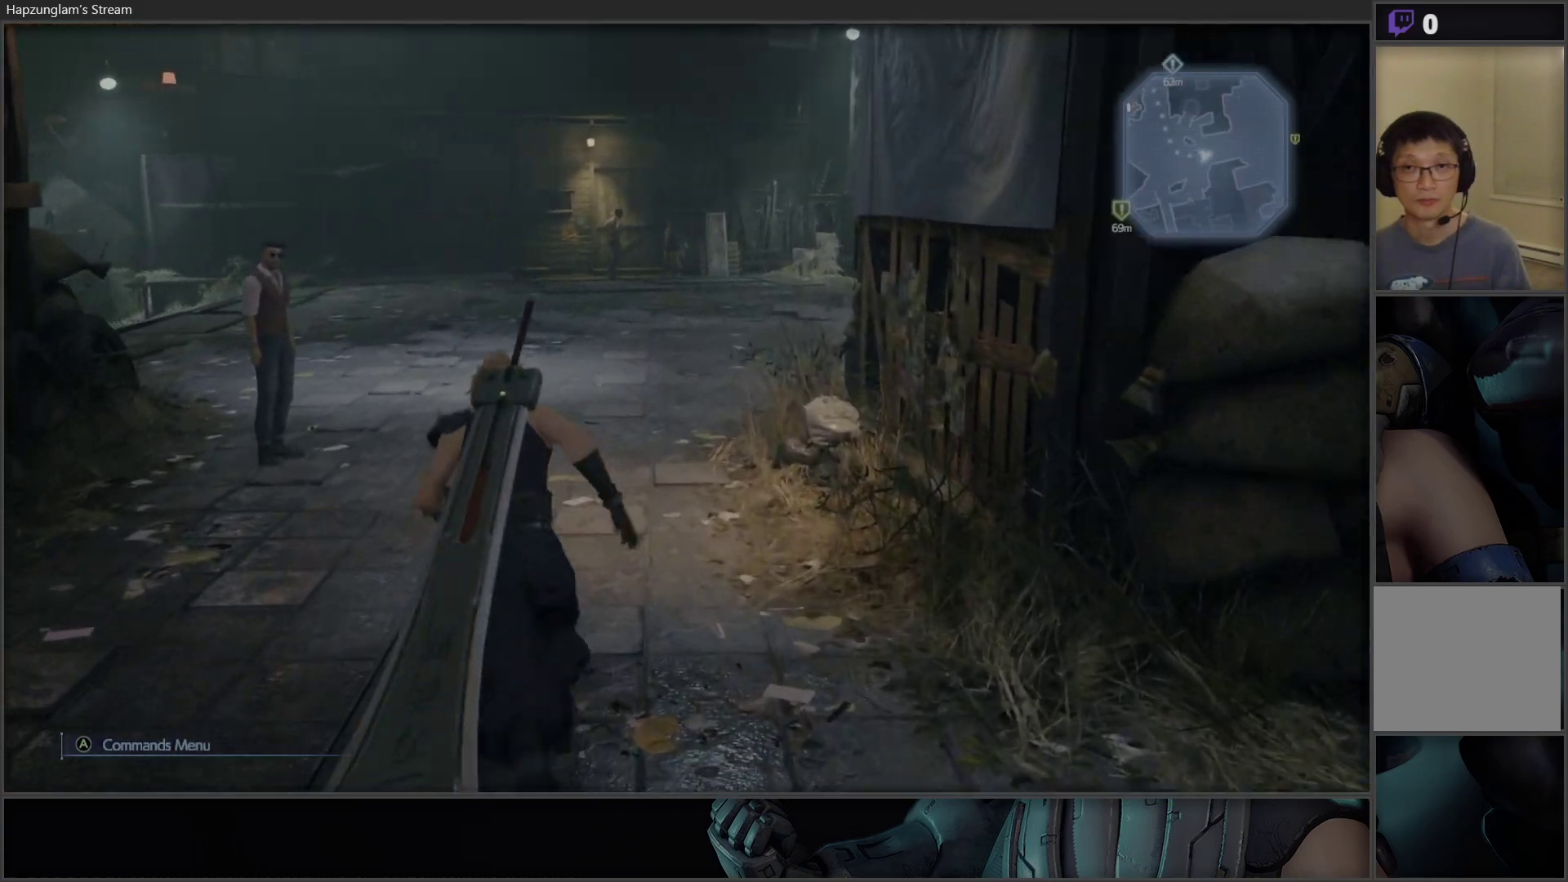
{"buttons": [], "left_stick": "up", "right_stick": "center", "events": []}
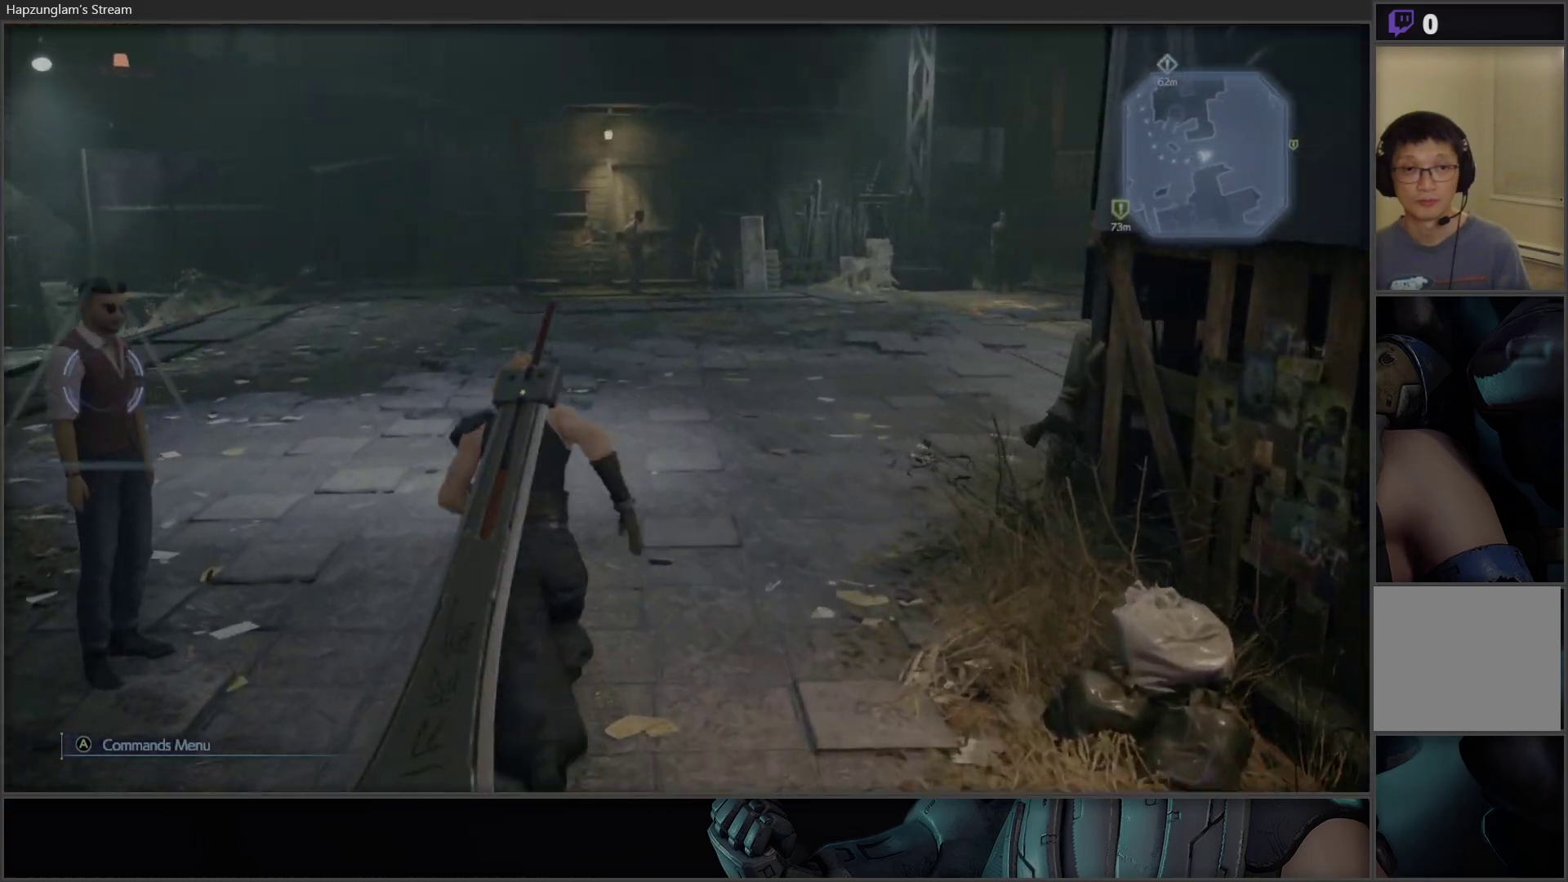
{"buttons": [], "left_stick": "up", "right_stick": "center", "events": []}
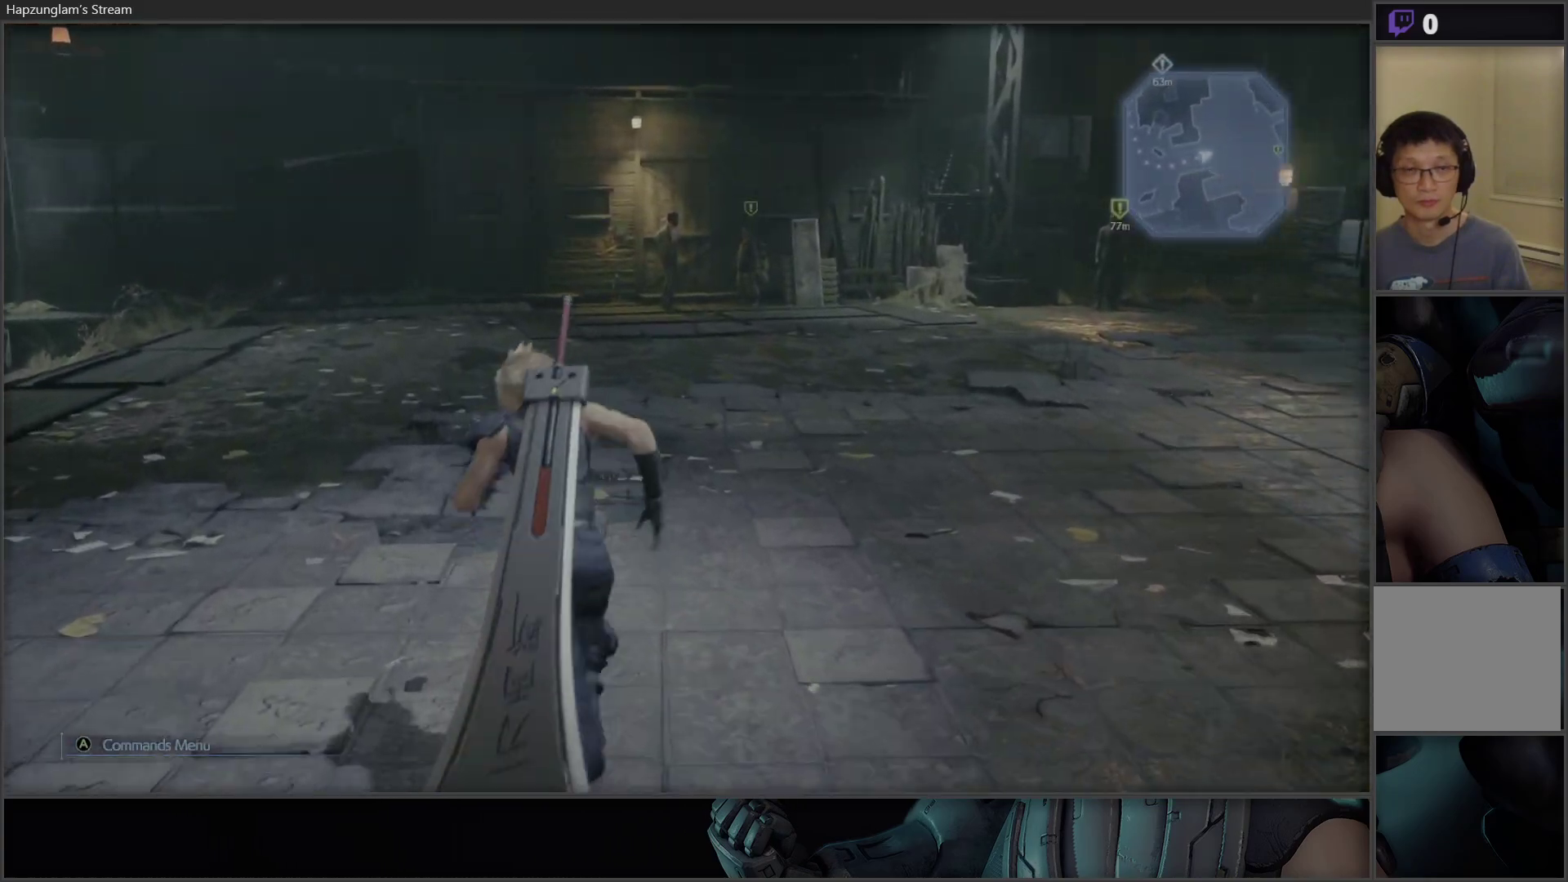
{"buttons": [], "left_stick": "up", "right_stick": "center", "events": []}
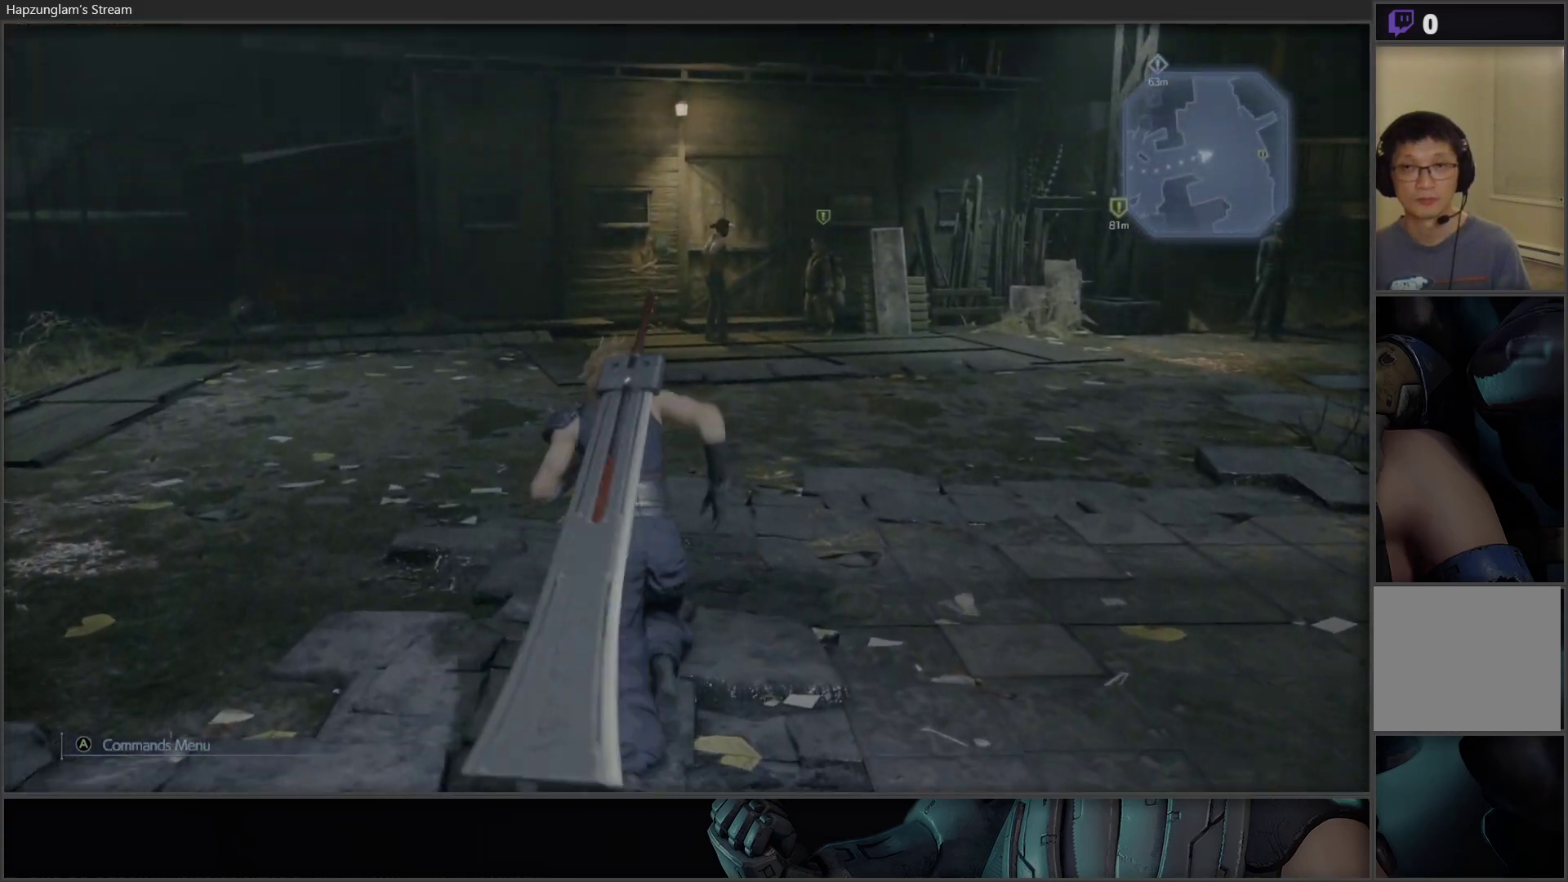
{"buttons": [], "left_stick": "up", "right_stick": "center", "events": [[267, "right_stick", "right"], [500, "right_stick", "center"]]}
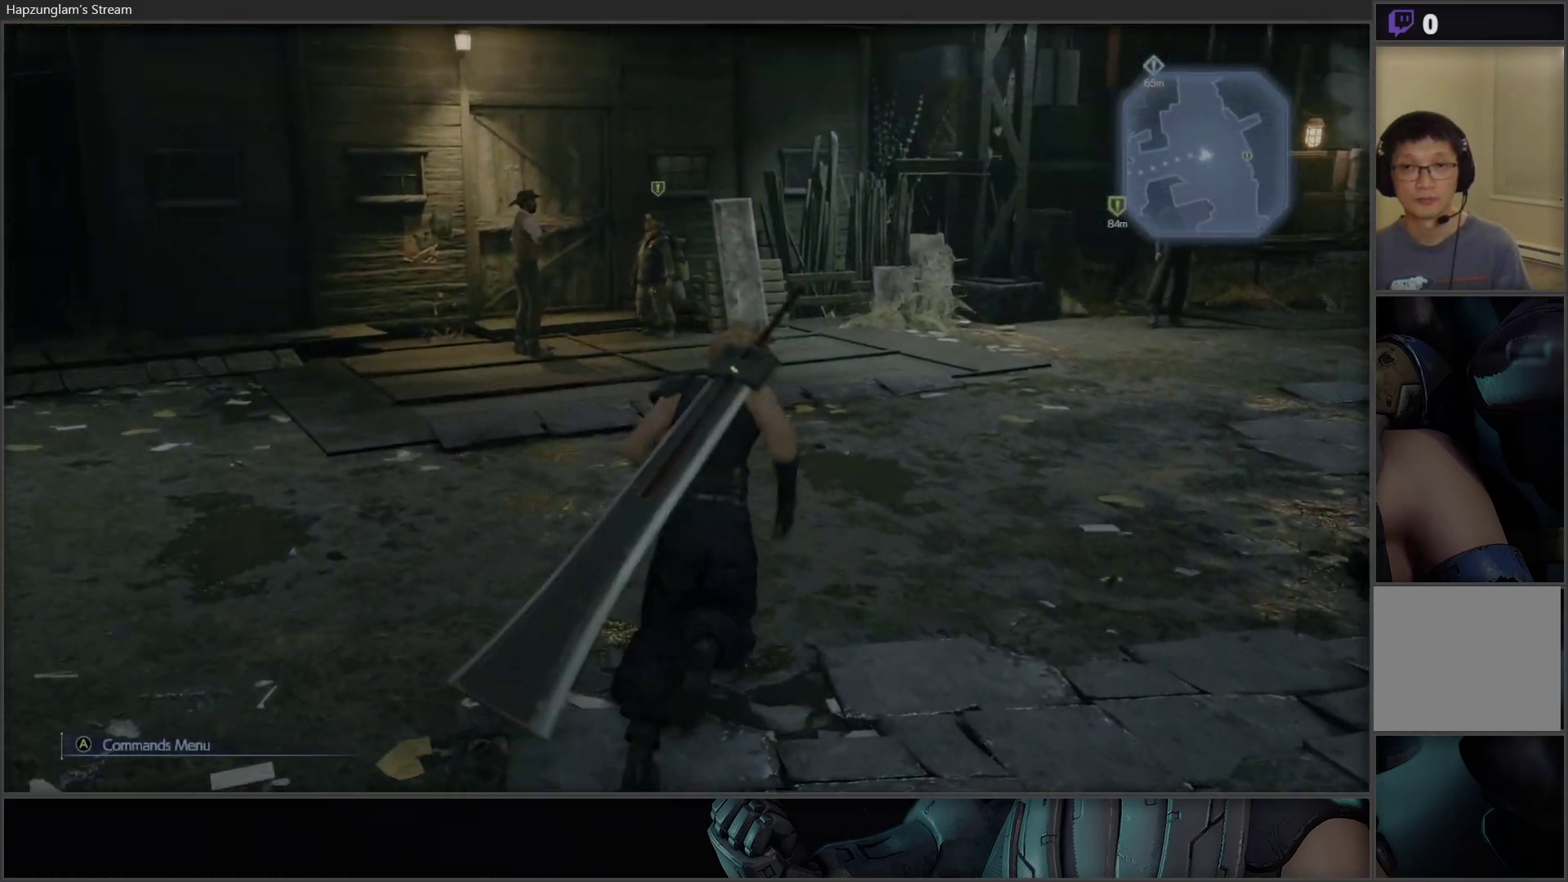
{"buttons": [], "left_stick": "up", "right_stick": "center", "events": [[217, "right_stick", "down-left"], [350, "right_stick", "center"]]}
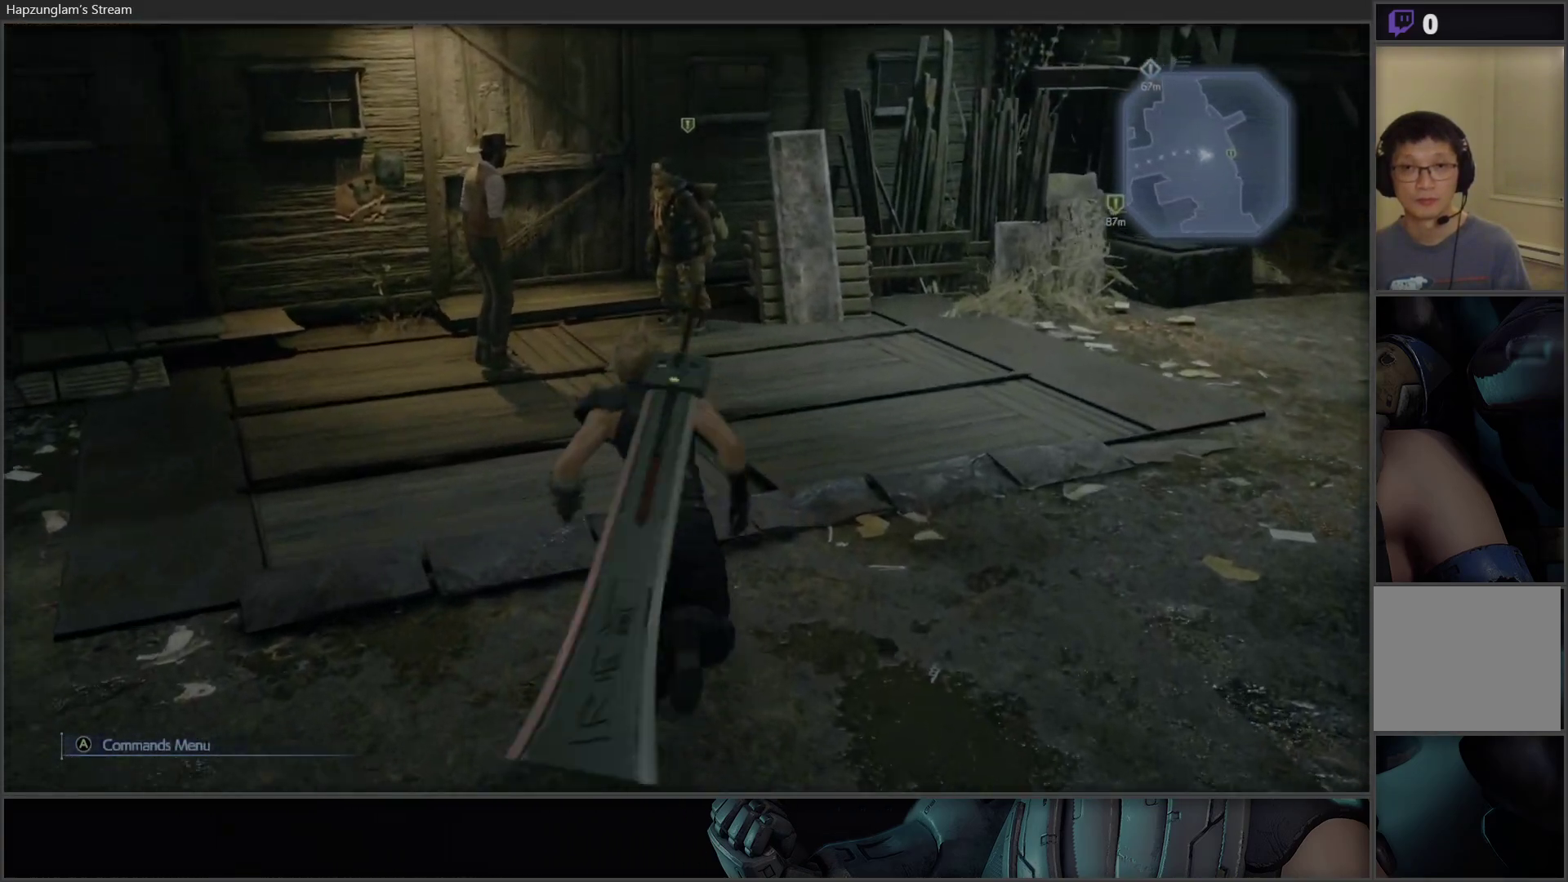
{"buttons": [], "left_stick": "up", "right_stick": "center", "events": [[367, "Y", "down"], [467, "Y", "up"]]}
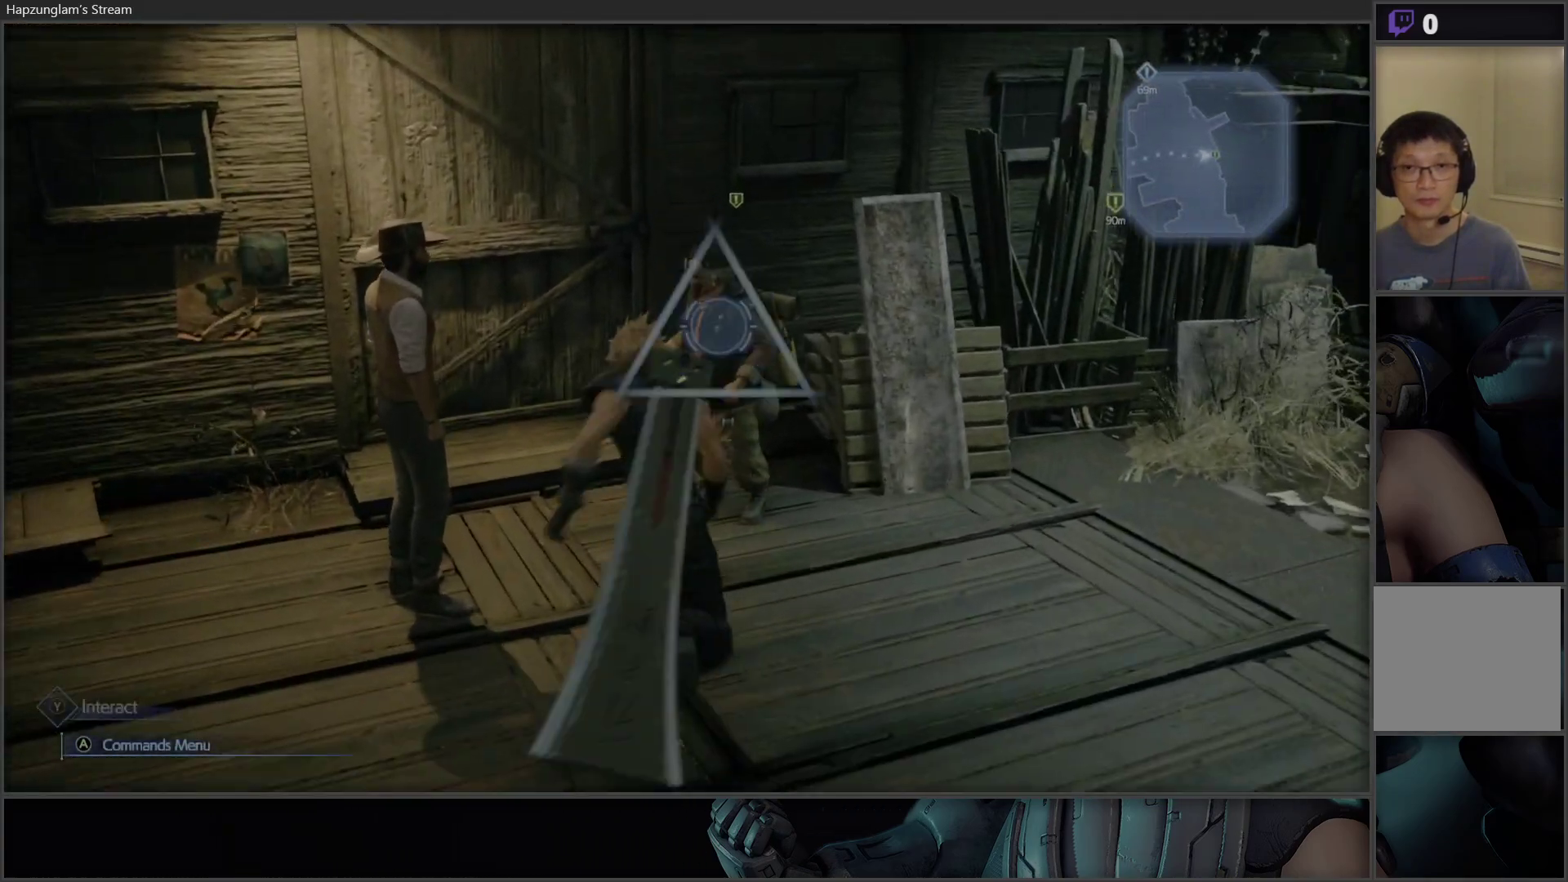
{"buttons": [], "left_stick": "center", "right_stick": "center", "events": [[67, "Y", "down"], [150, "Y", "up"], [183, "left_stick", "center"], [200, "Y", "down"], [317, "Y", "up"], [400, "Y", "down"], [433, "Y", "up"]]}
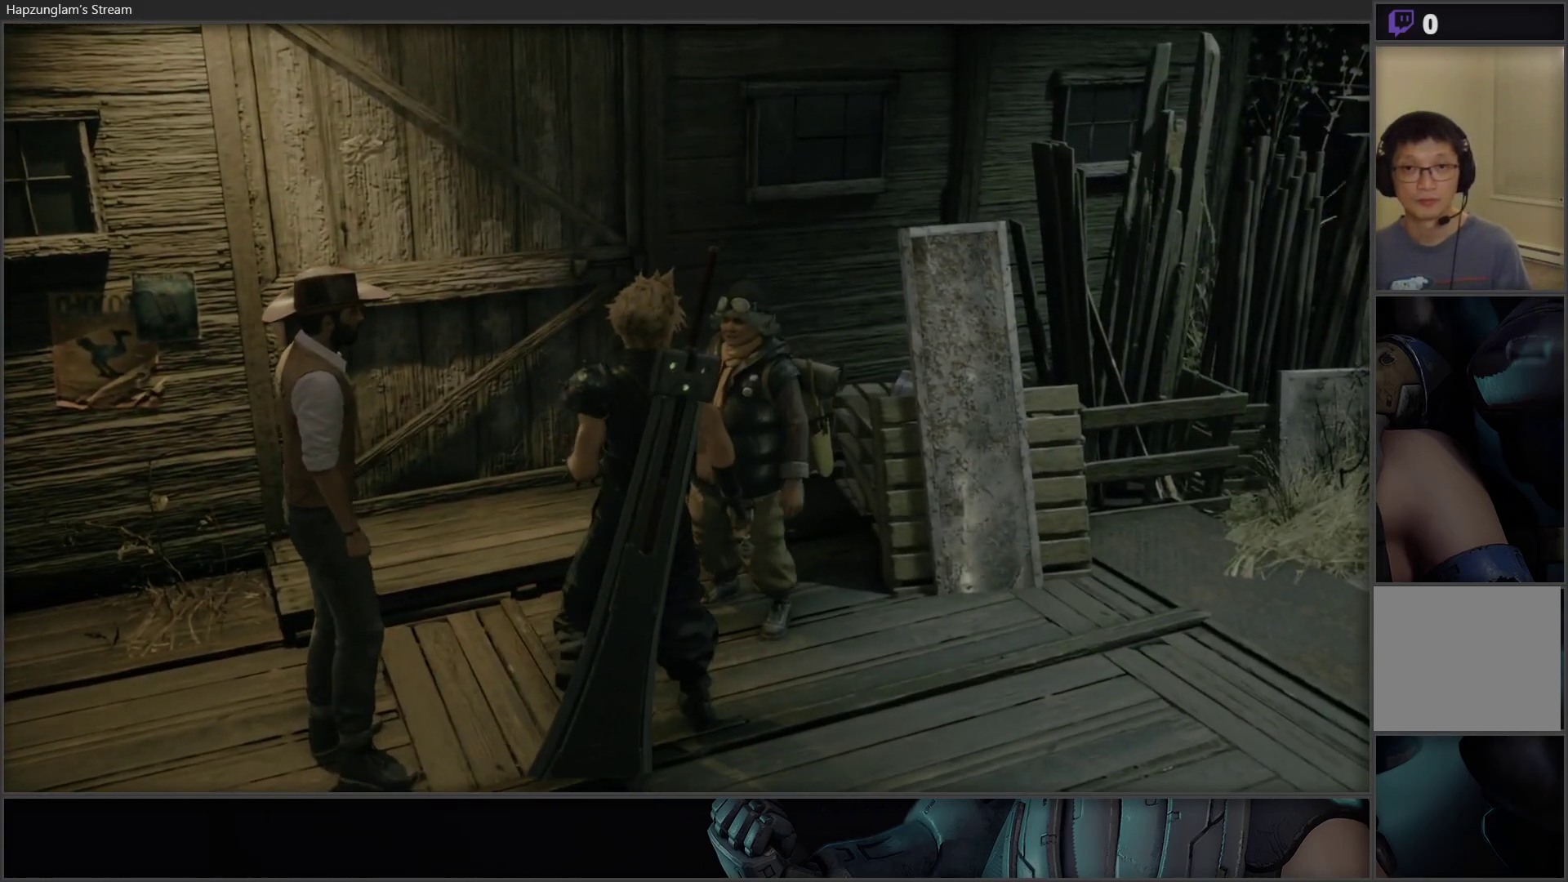
{"buttons": [], "left_stick": "center", "right_stick": "left", "events": [[300, "right_stick", "left"]]}
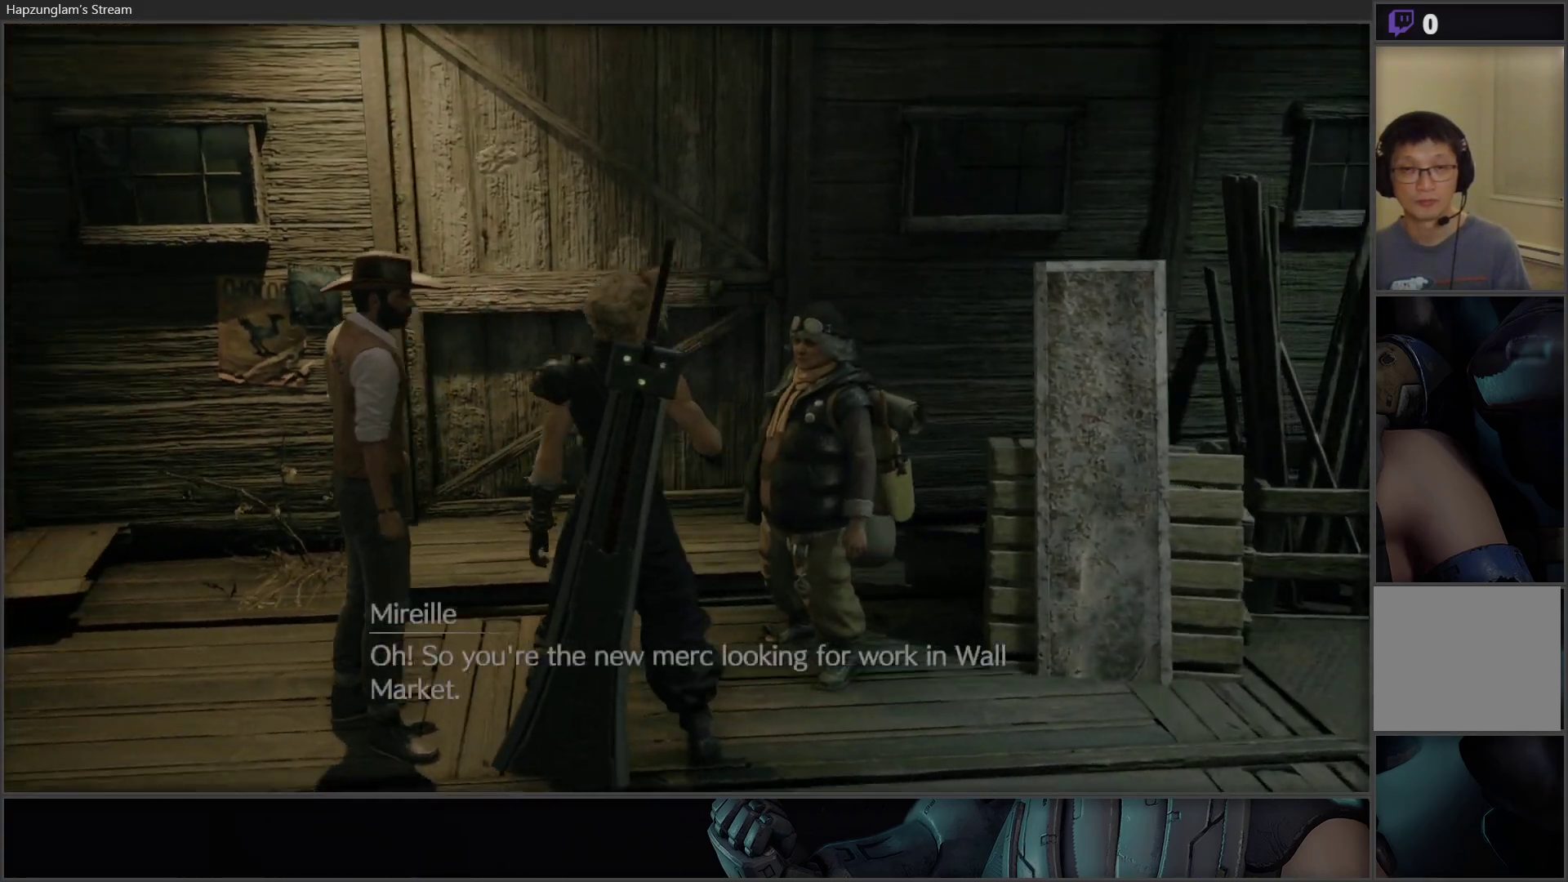
{"buttons": [], "left_stick": "center", "right_stick": "center", "events": [[83, "right_stick", "center"]]}